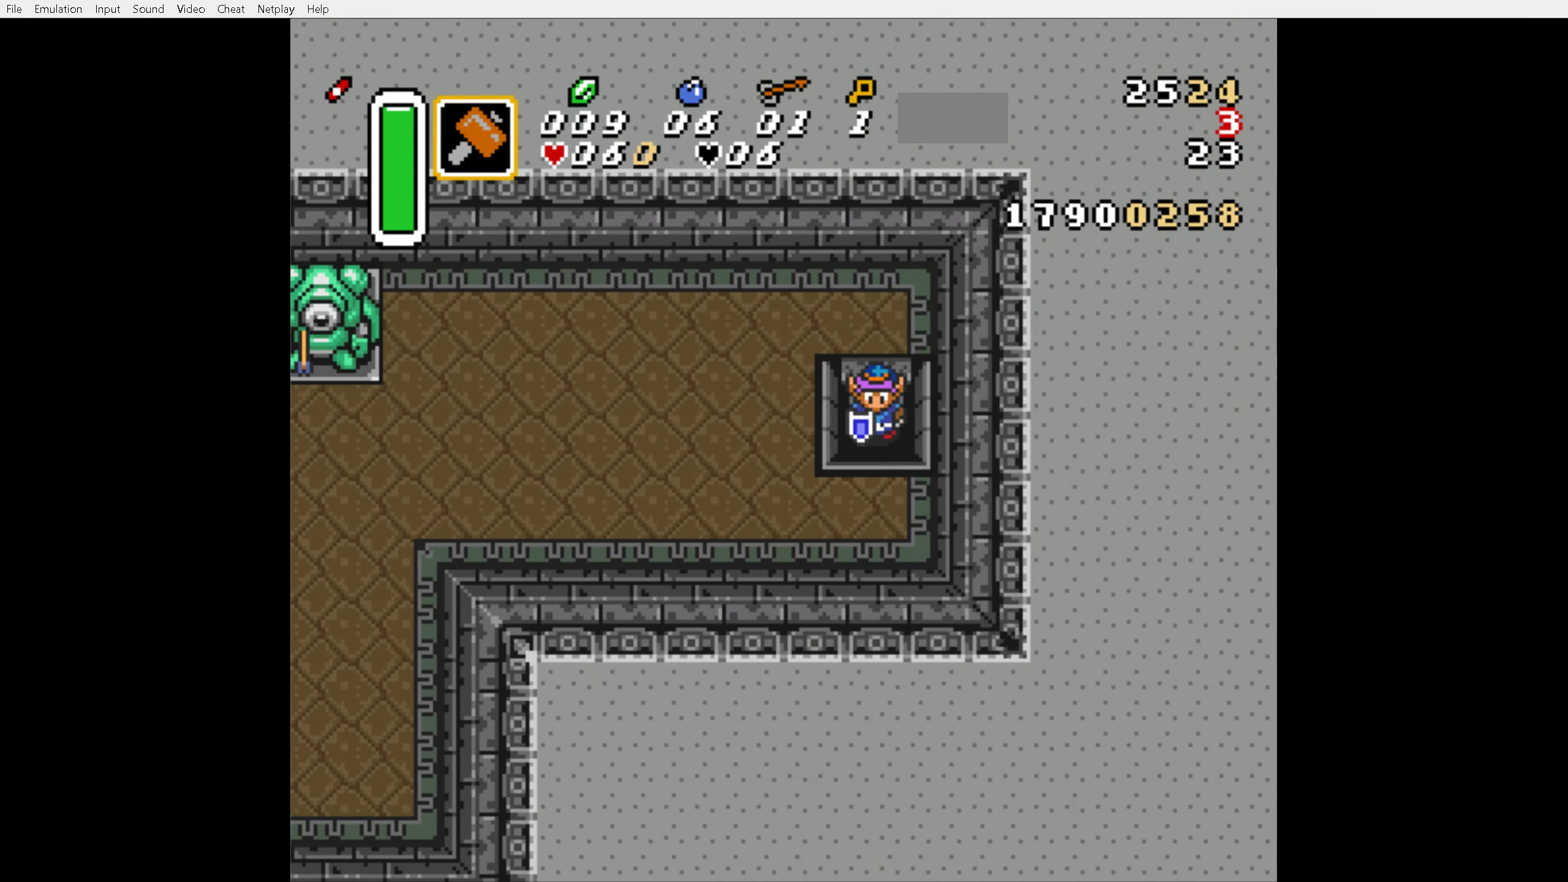
Gameplay with a controller (Nintendo layout); each line is a JSON object with the inputs held at the frame after it. "events" lists button and stick changes between this image and that frame as [ms after this image, input, new state], when the widget could be followed in between. Not read: L3 R3.
{"buttons": [], "events": [[383, "DPAD_DOWN", "up"]]}
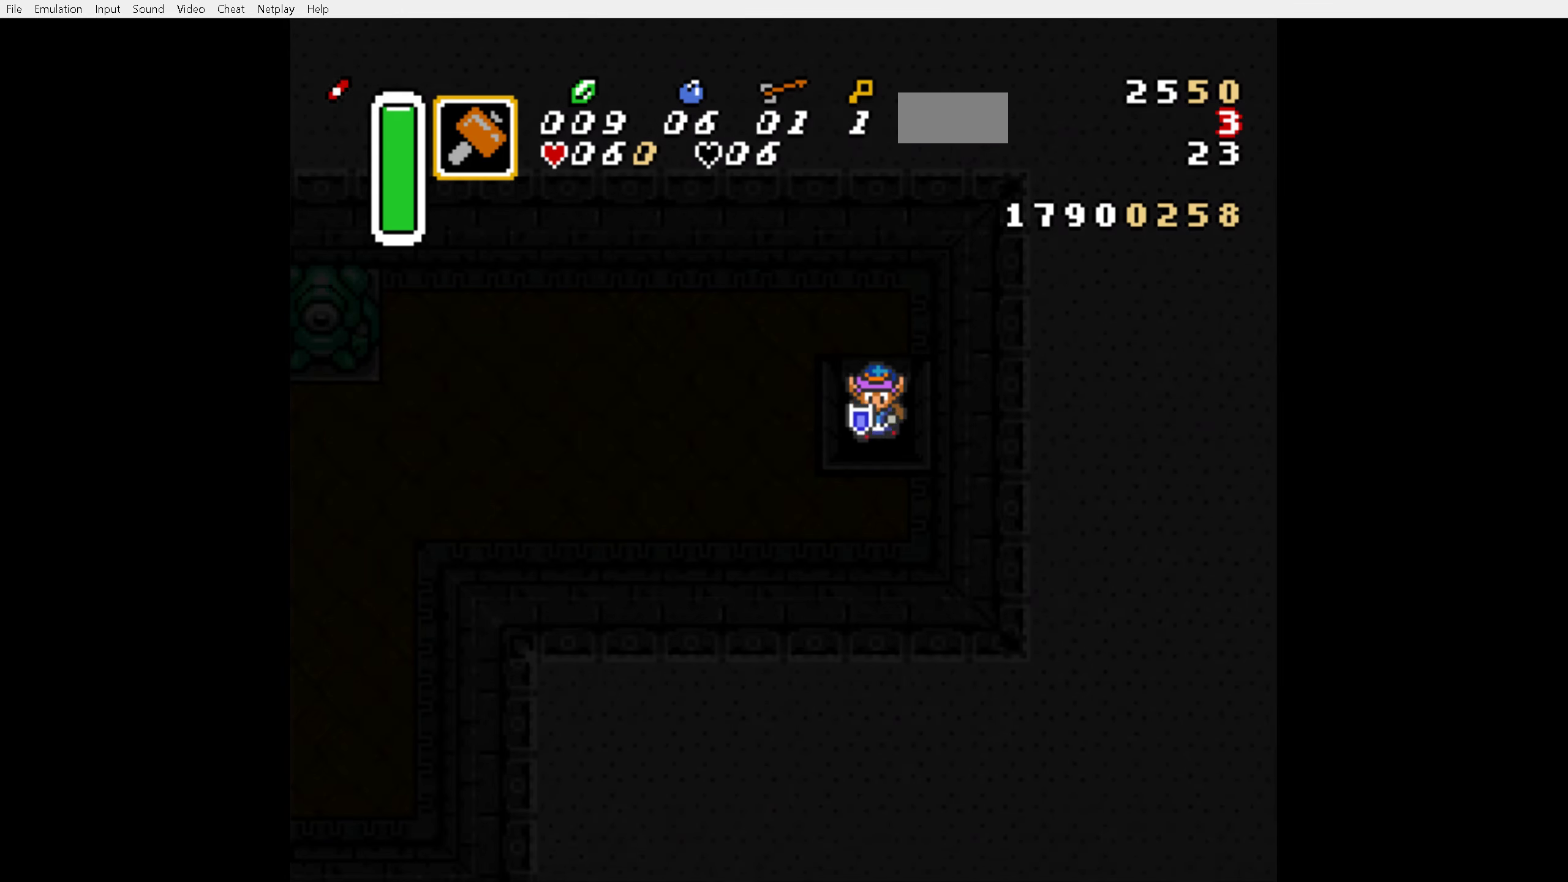
{"buttons": [], "events": []}
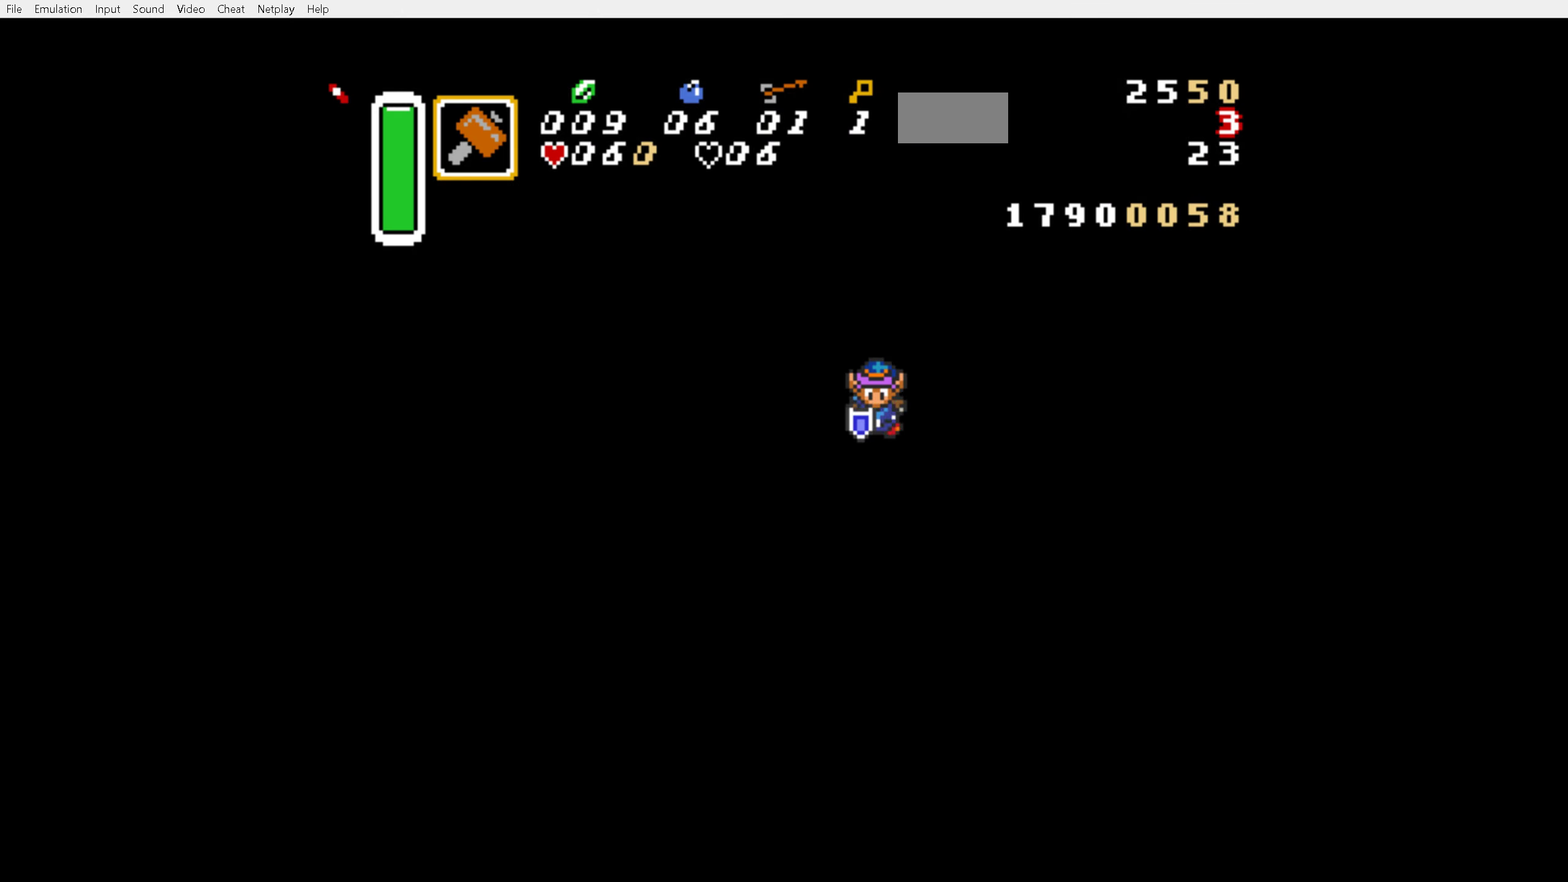
{"buttons": [], "events": []}
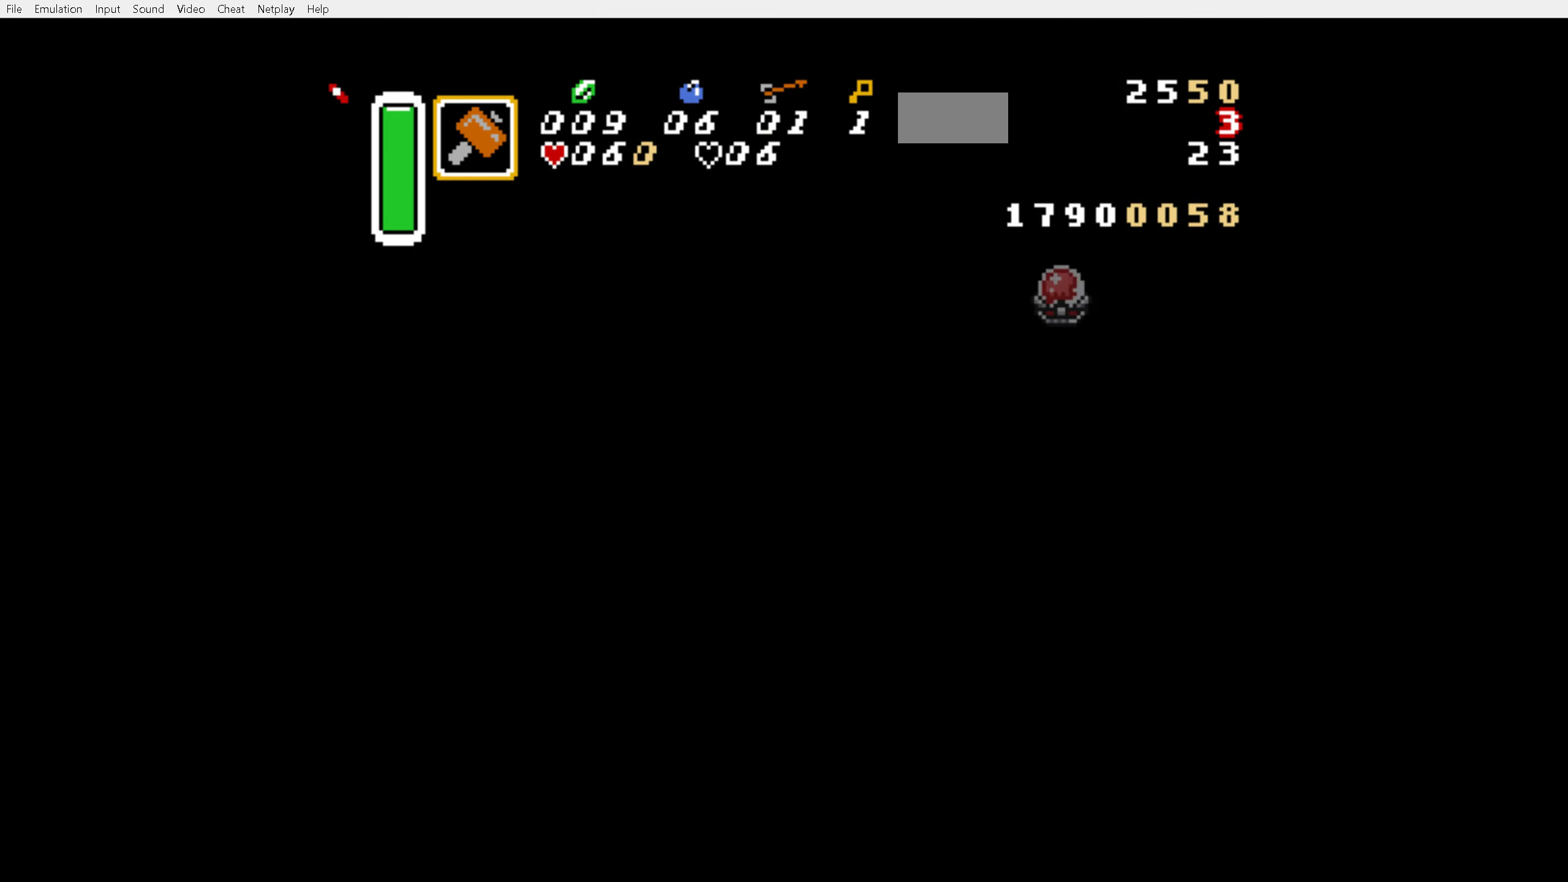
{"buttons": [], "events": []}
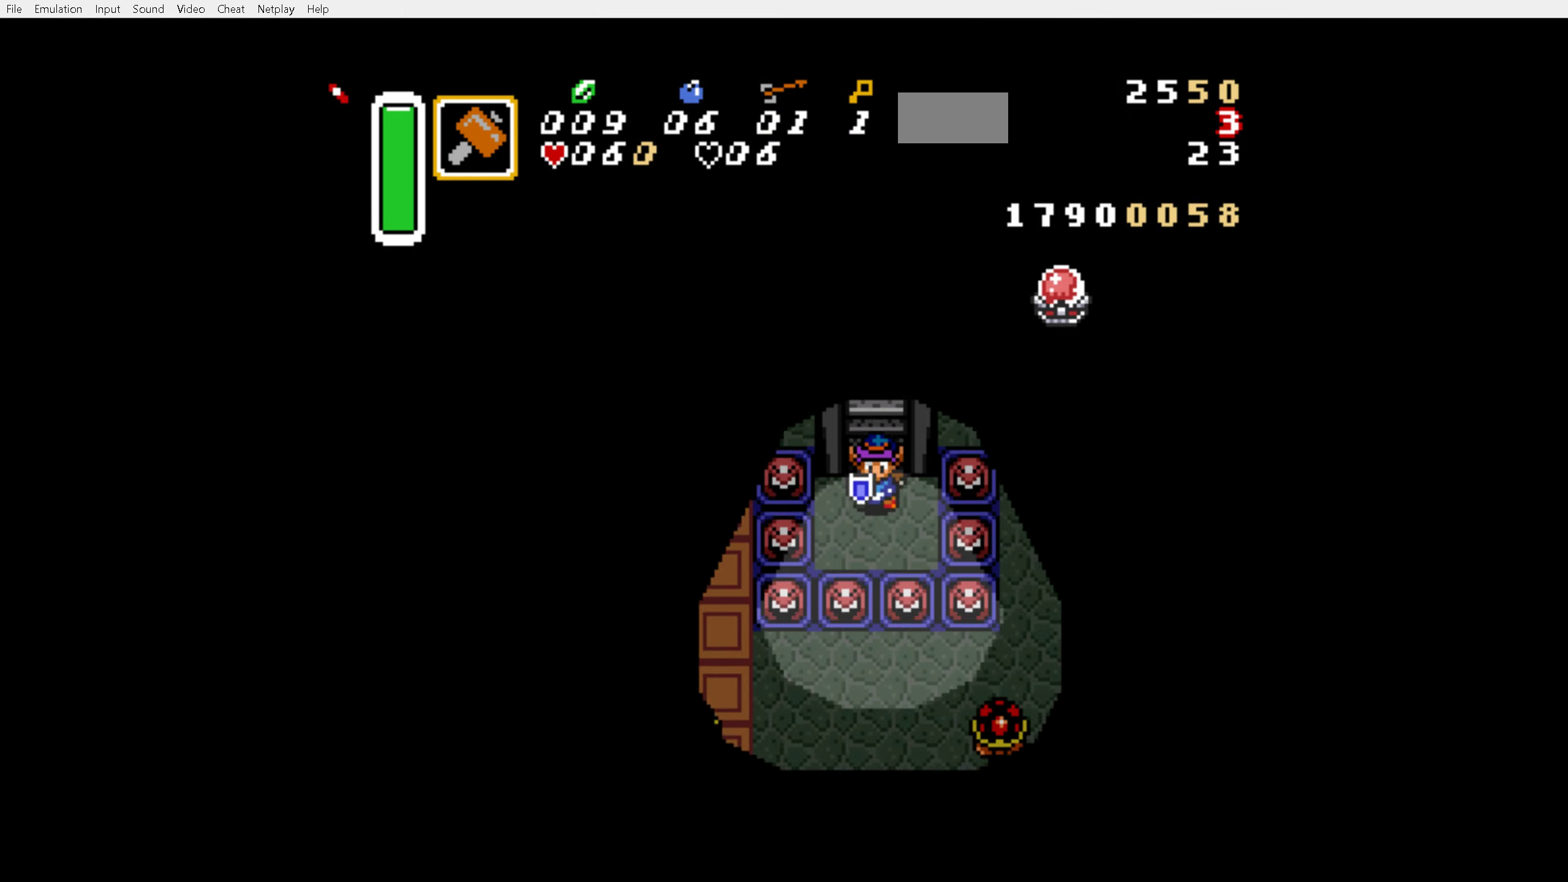
{"buttons": ["DPAD_LEFT"], "events": [[483, "DPAD_LEFT", "down"]]}
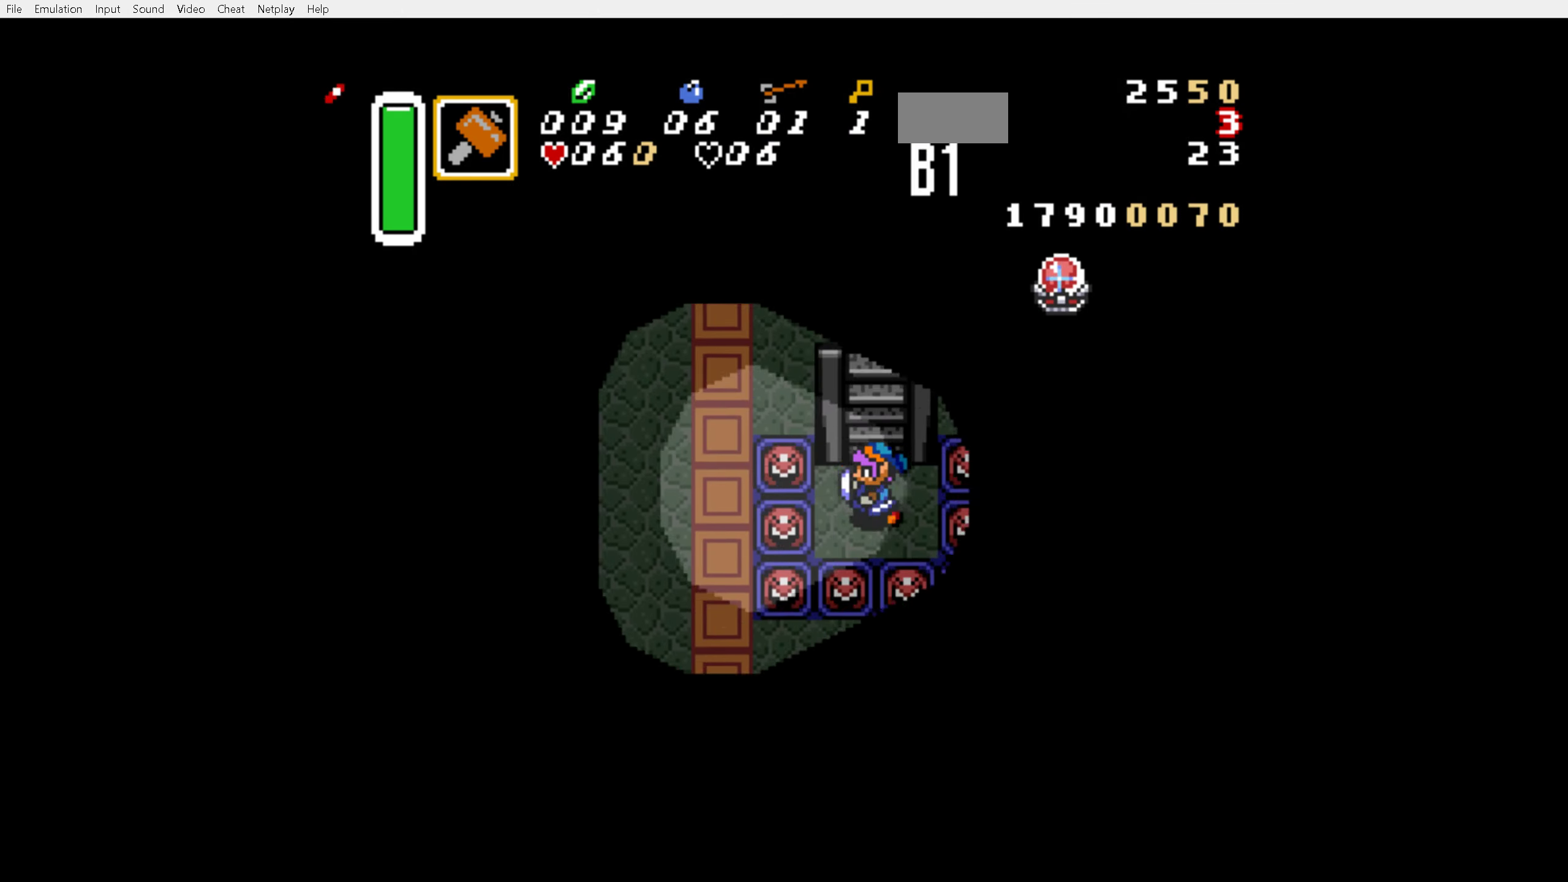
{"buttons": ["DPAD_LEFT"], "events": [[33, "DPAD_DOWN", "down"], [167, "Y", "down"], [233, "DPAD_DOWN", "up"], [233, "Y", "up"]]}
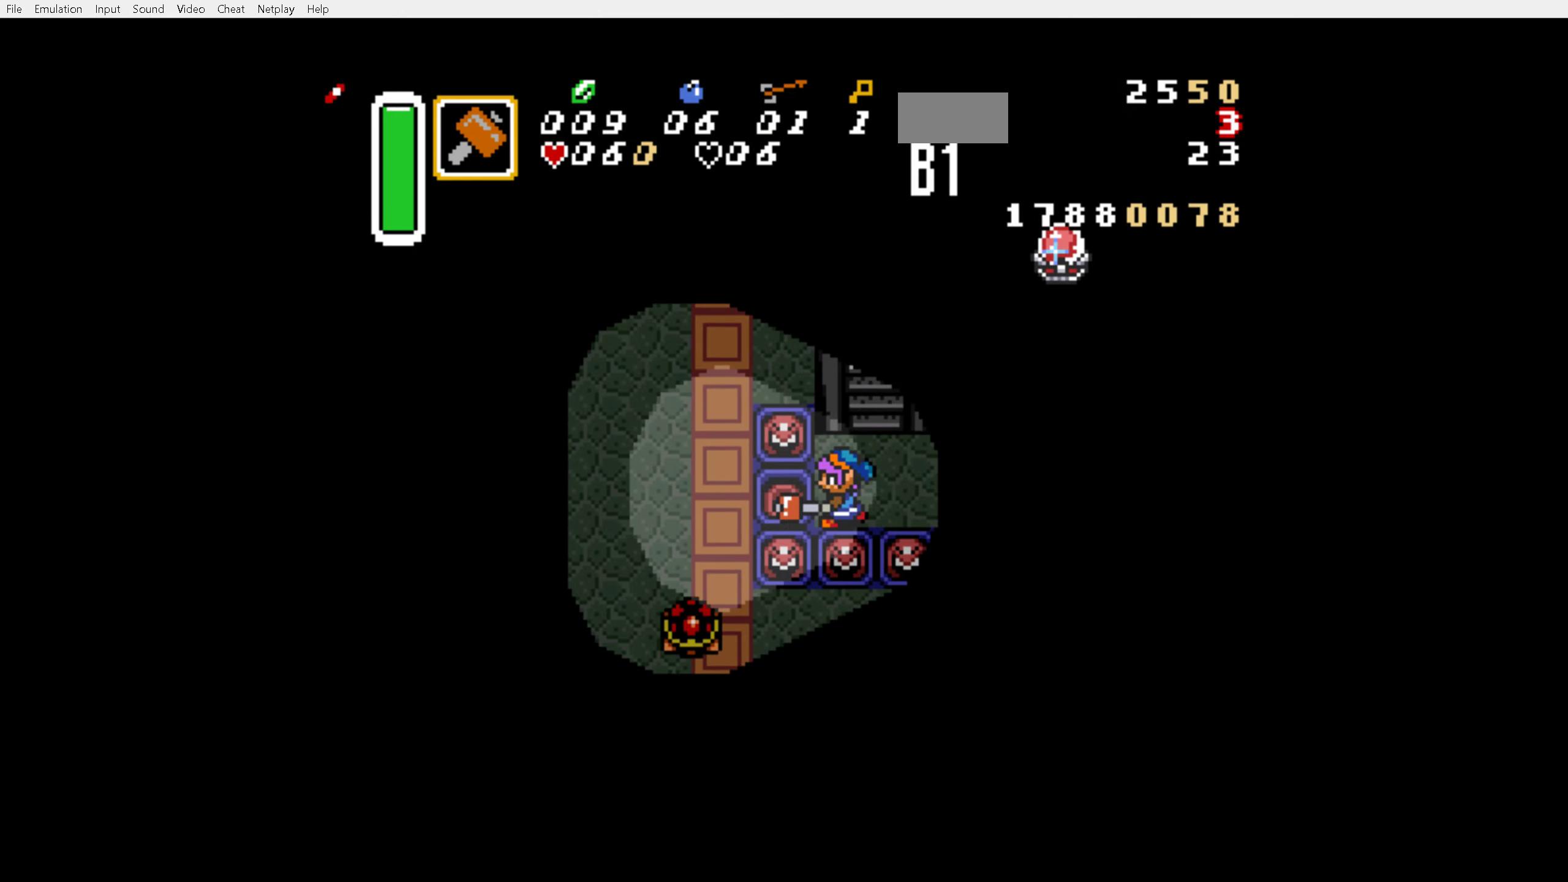
{"buttons": ["DPAD_UP"], "events": [[483, "DPAD_UP", "down"], [500, "DPAD_LEFT", "up"]]}
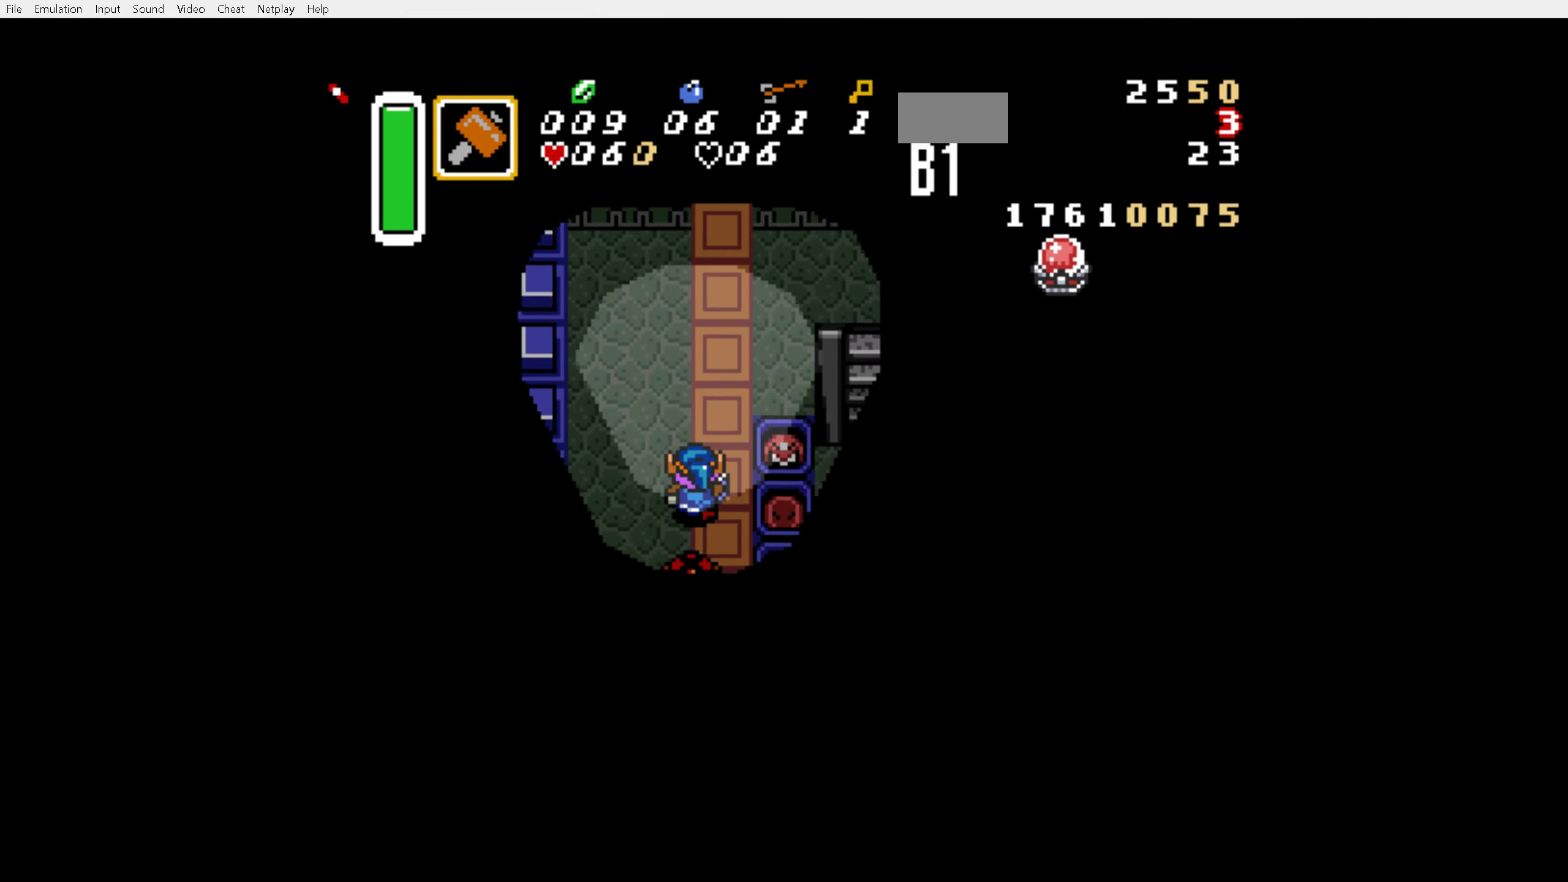
{"buttons": ["DPAD_UP"], "events": []}
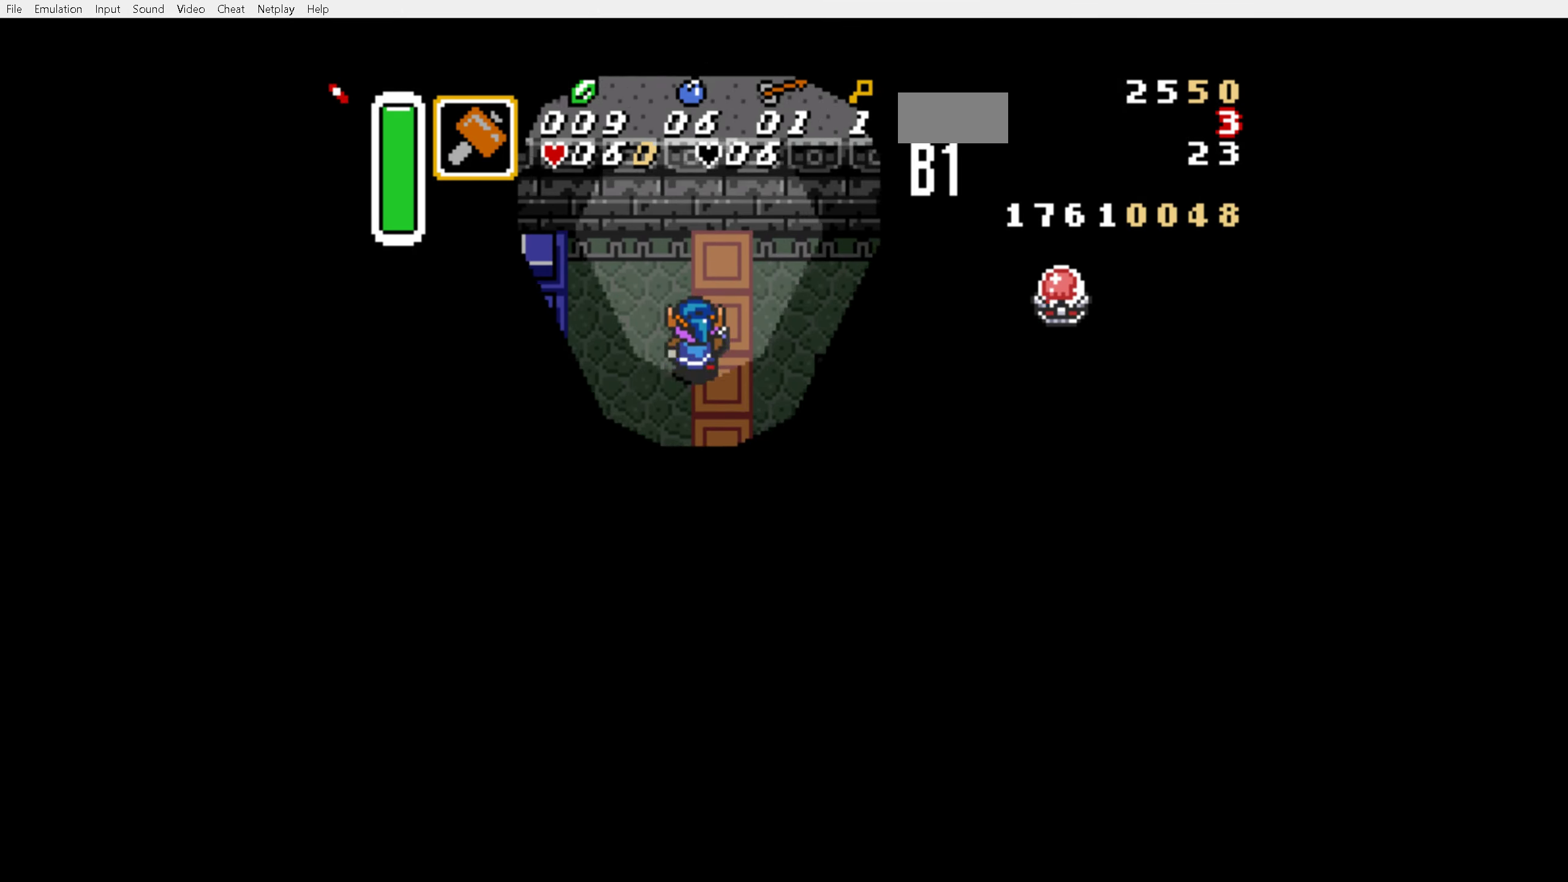
{"buttons": ["DPAD_DOWN", "DPAD_LEFT"], "events": [[33, "DPAD_RIGHT", "down"], [50, "DPAD_UP", "up"], [100, "B", "down"], [167, "DPAD_RIGHT", "up"], [217, "B", "up"], [217, "DPAD_LEFT", "down"], [283, "DPAD_DOWN", "down"]]}
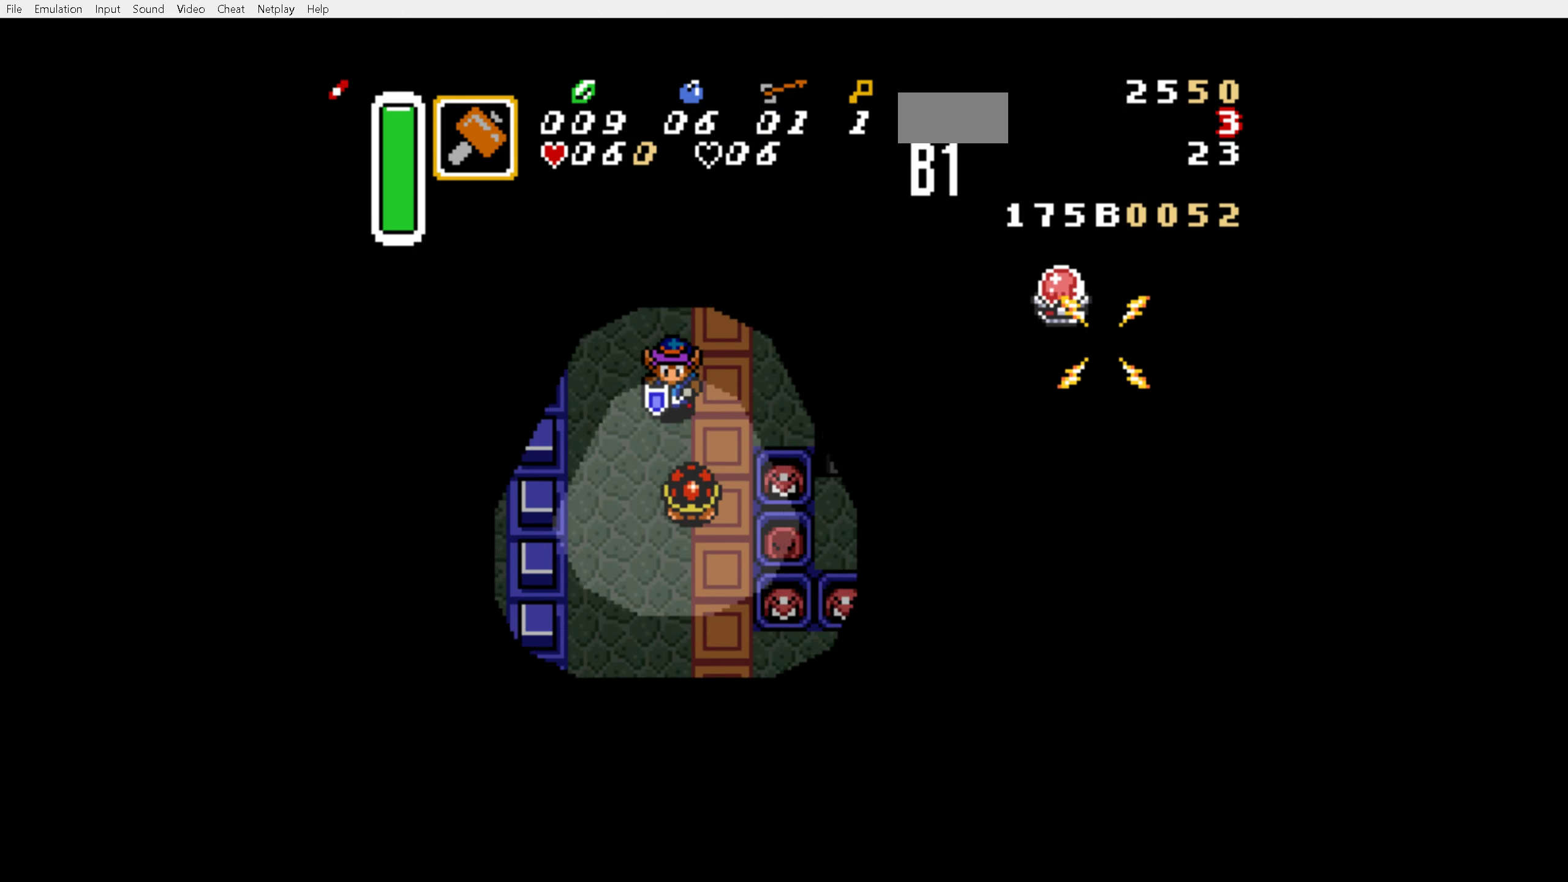
{"buttons": ["DPAD_DOWN", "DPAD_LEFT"], "events": []}
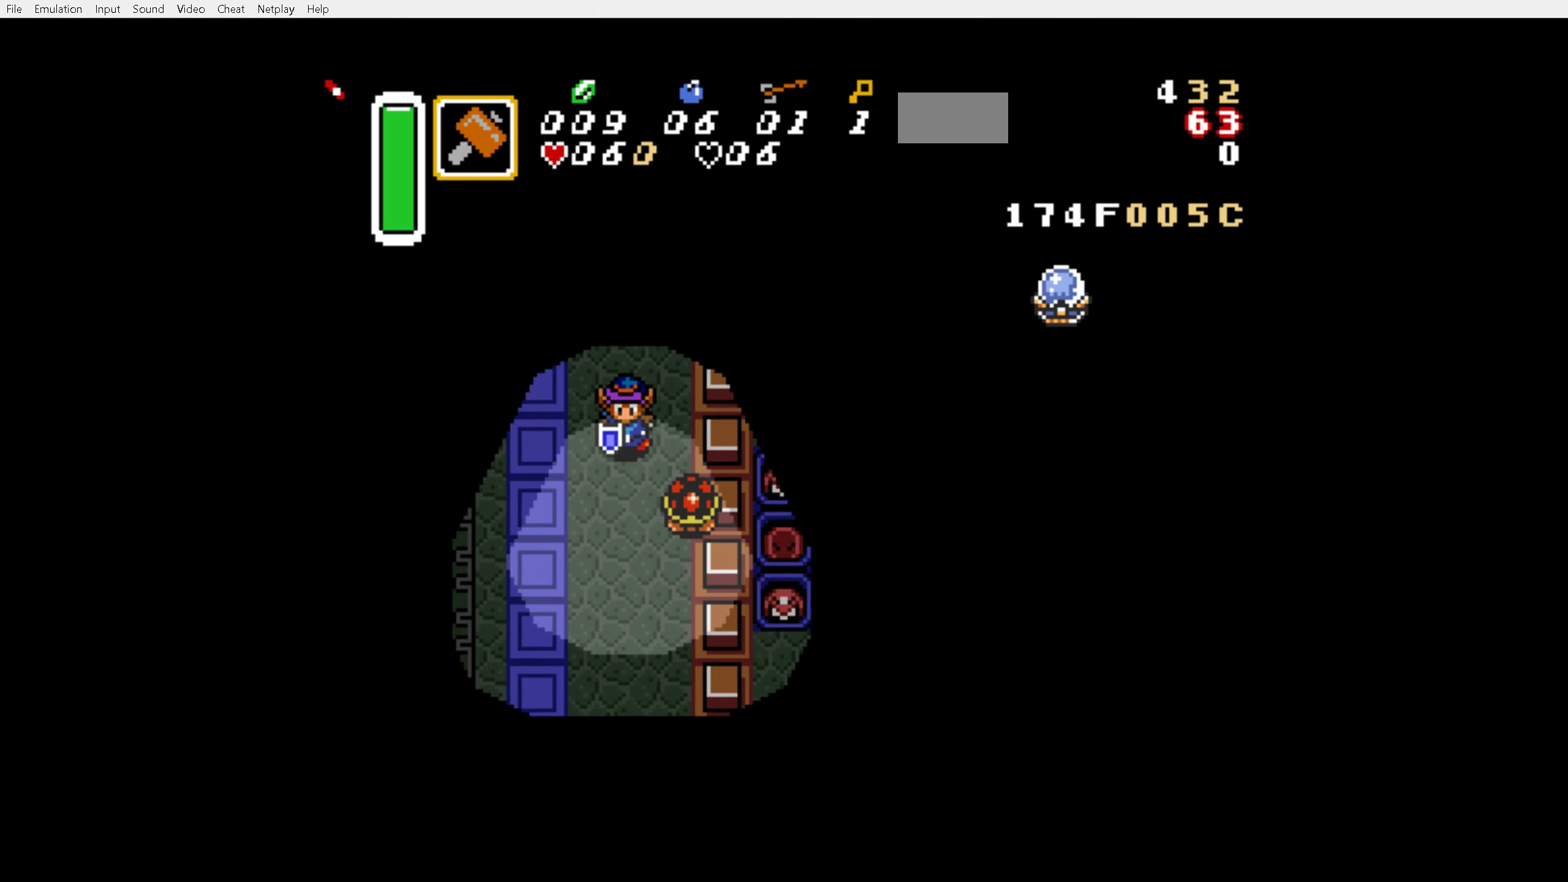
{"buttons": ["DPAD_DOWN", "DPAD_LEFT"], "events": []}
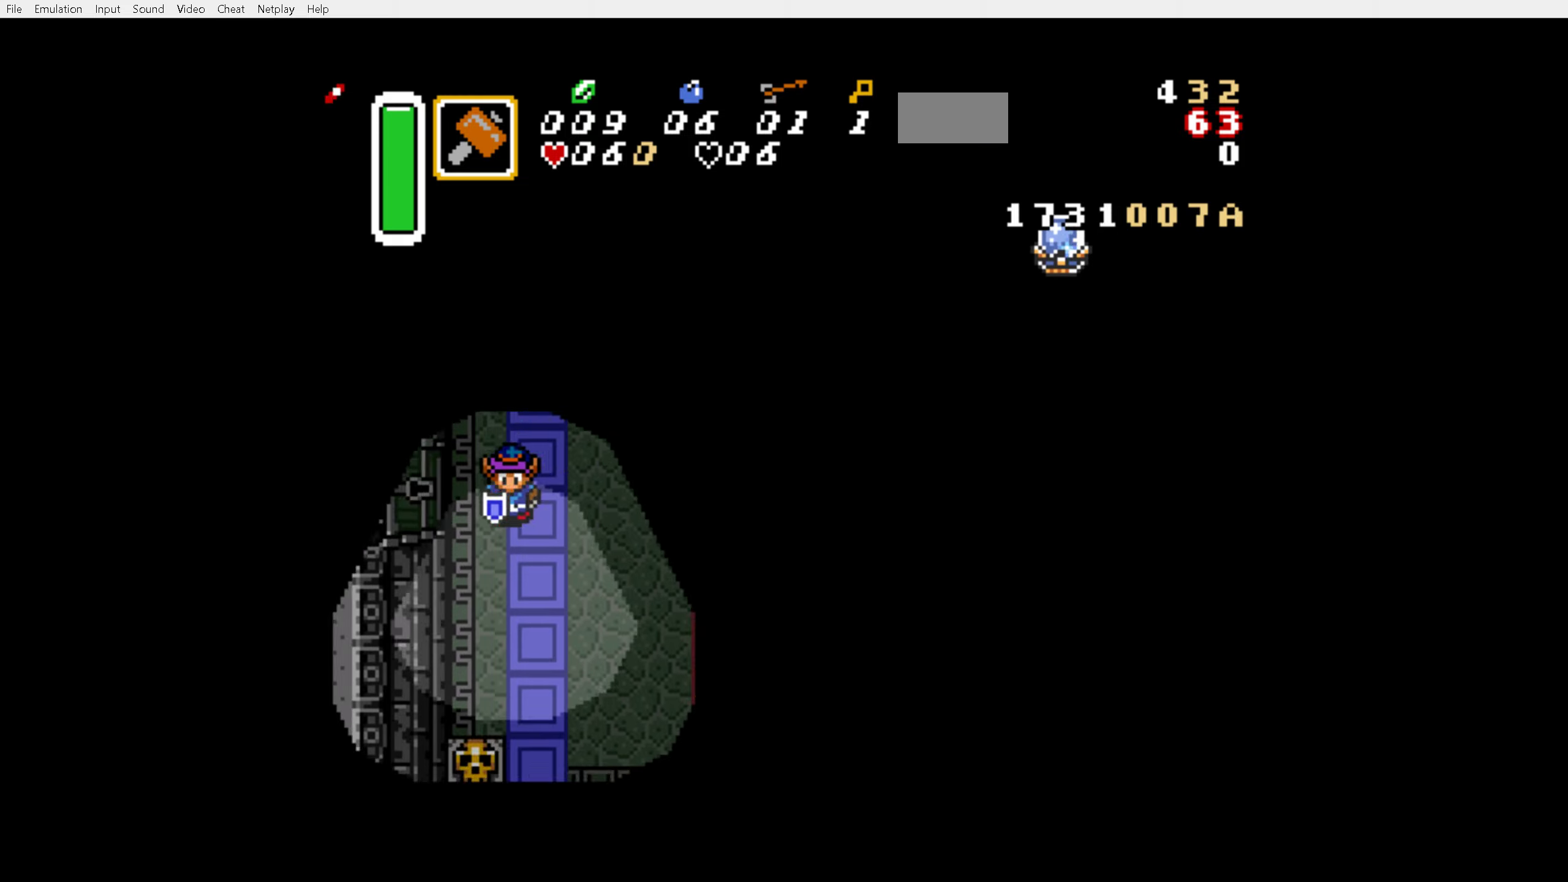
{"buttons": ["DPAD_LEFT"], "events": [[50, "DPAD_DOWN", "up"]]}
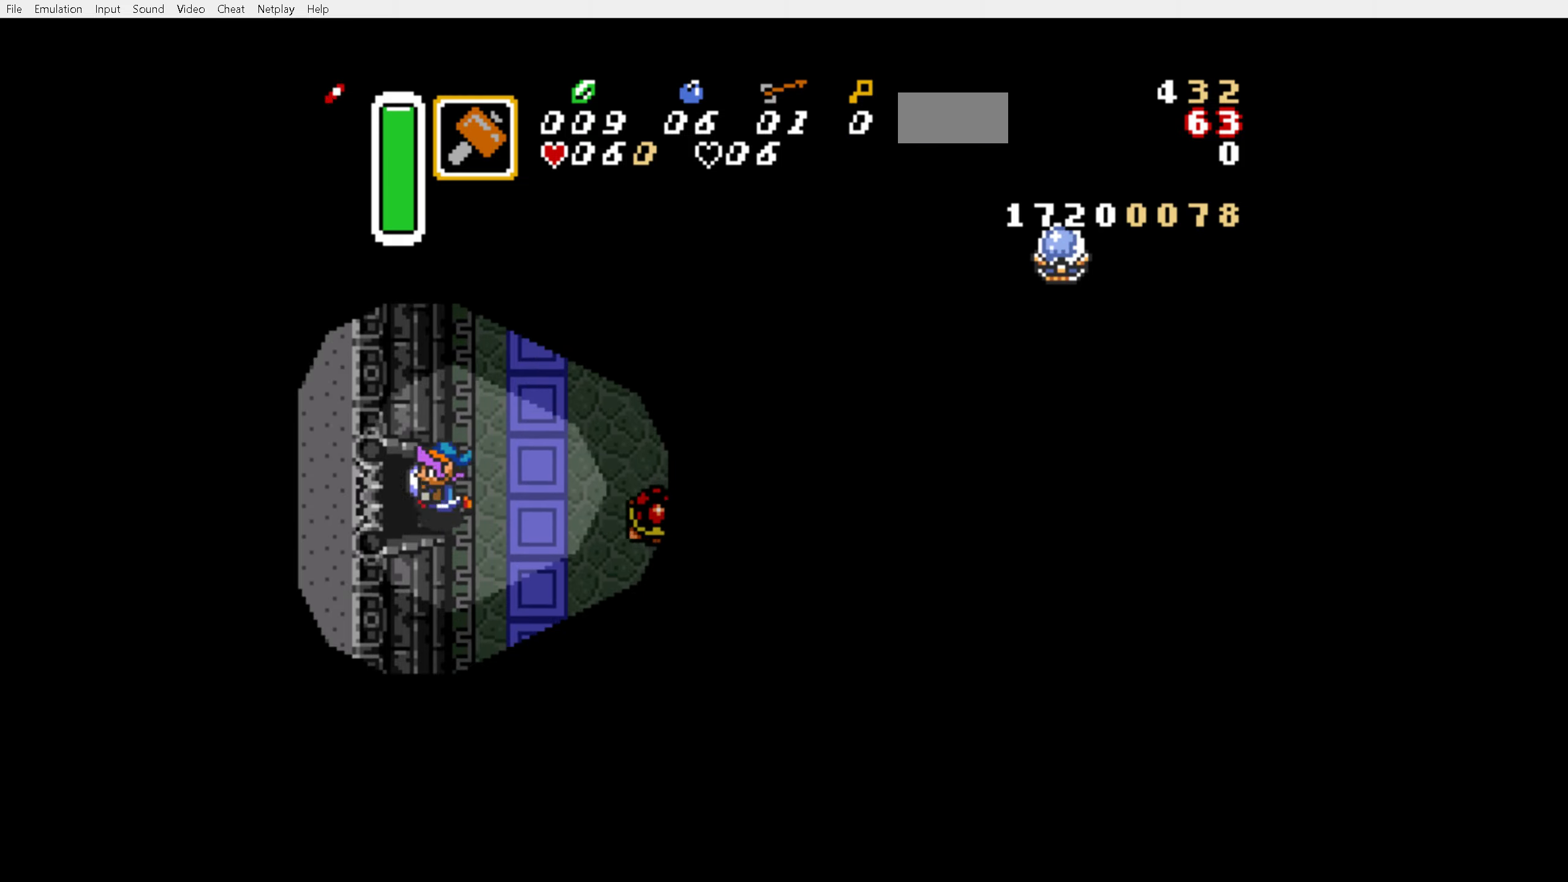
{"buttons": ["DPAD_LEFT"], "events": []}
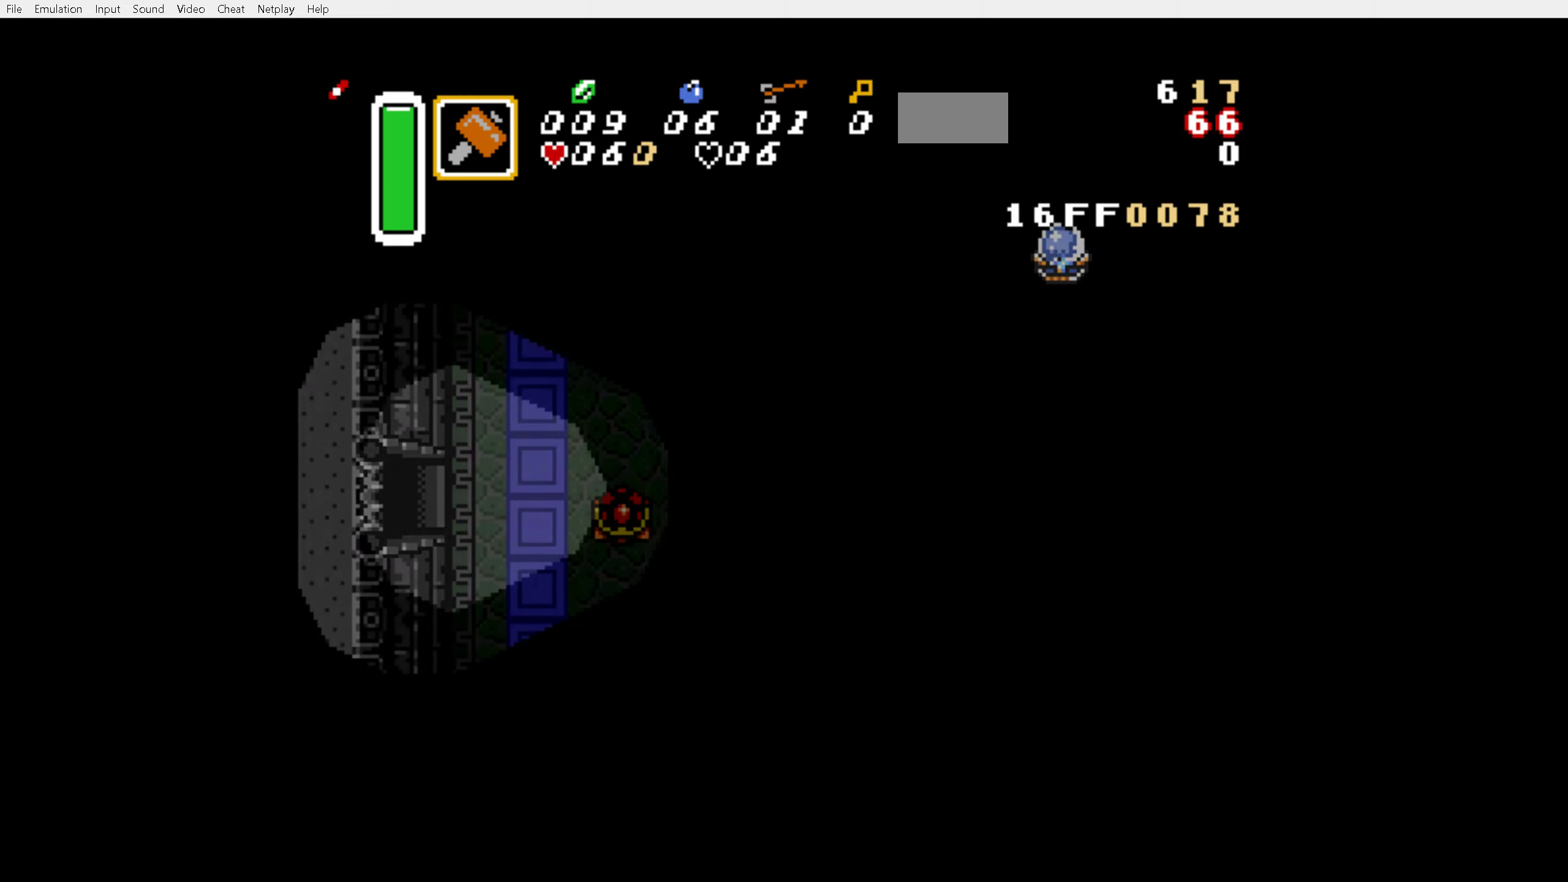
{"buttons": [], "events": [[217, "DPAD_LEFT", "up"]]}
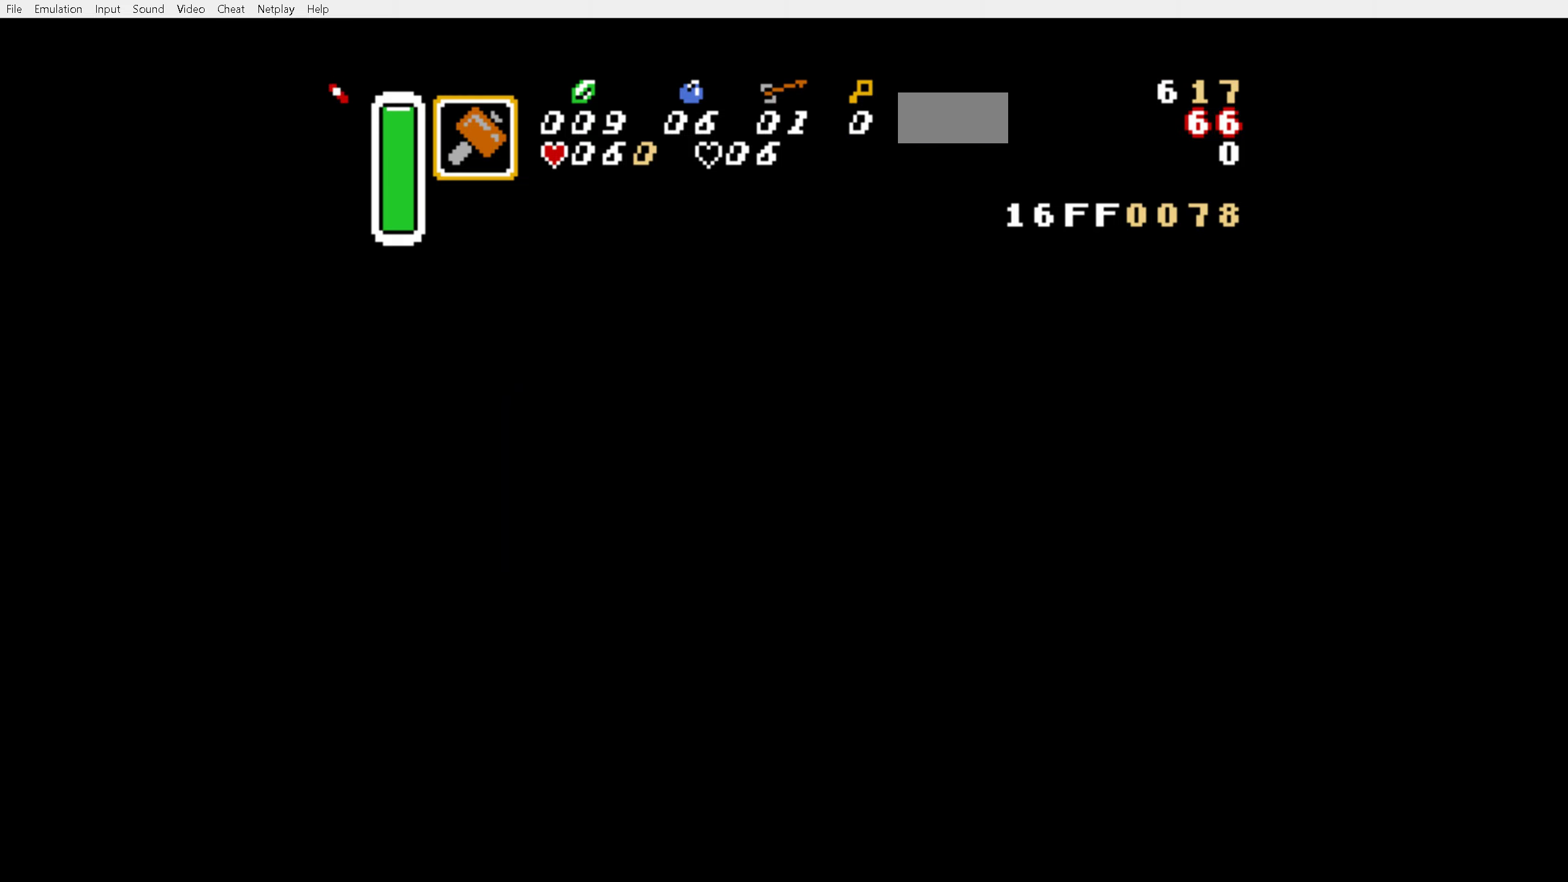
{"buttons": [], "events": []}
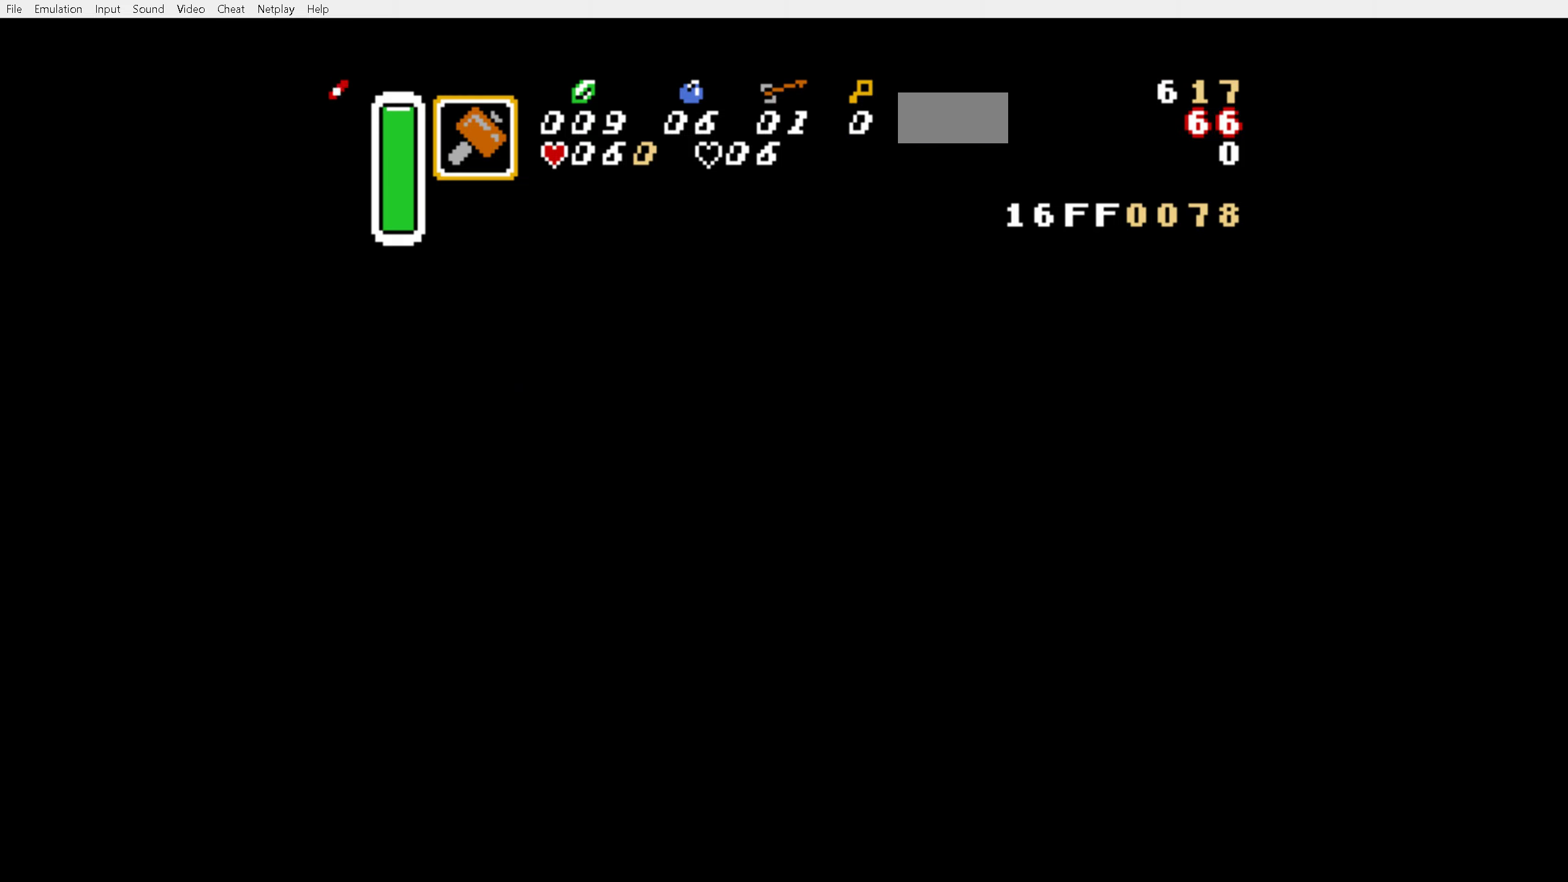
{"buttons": [], "events": []}
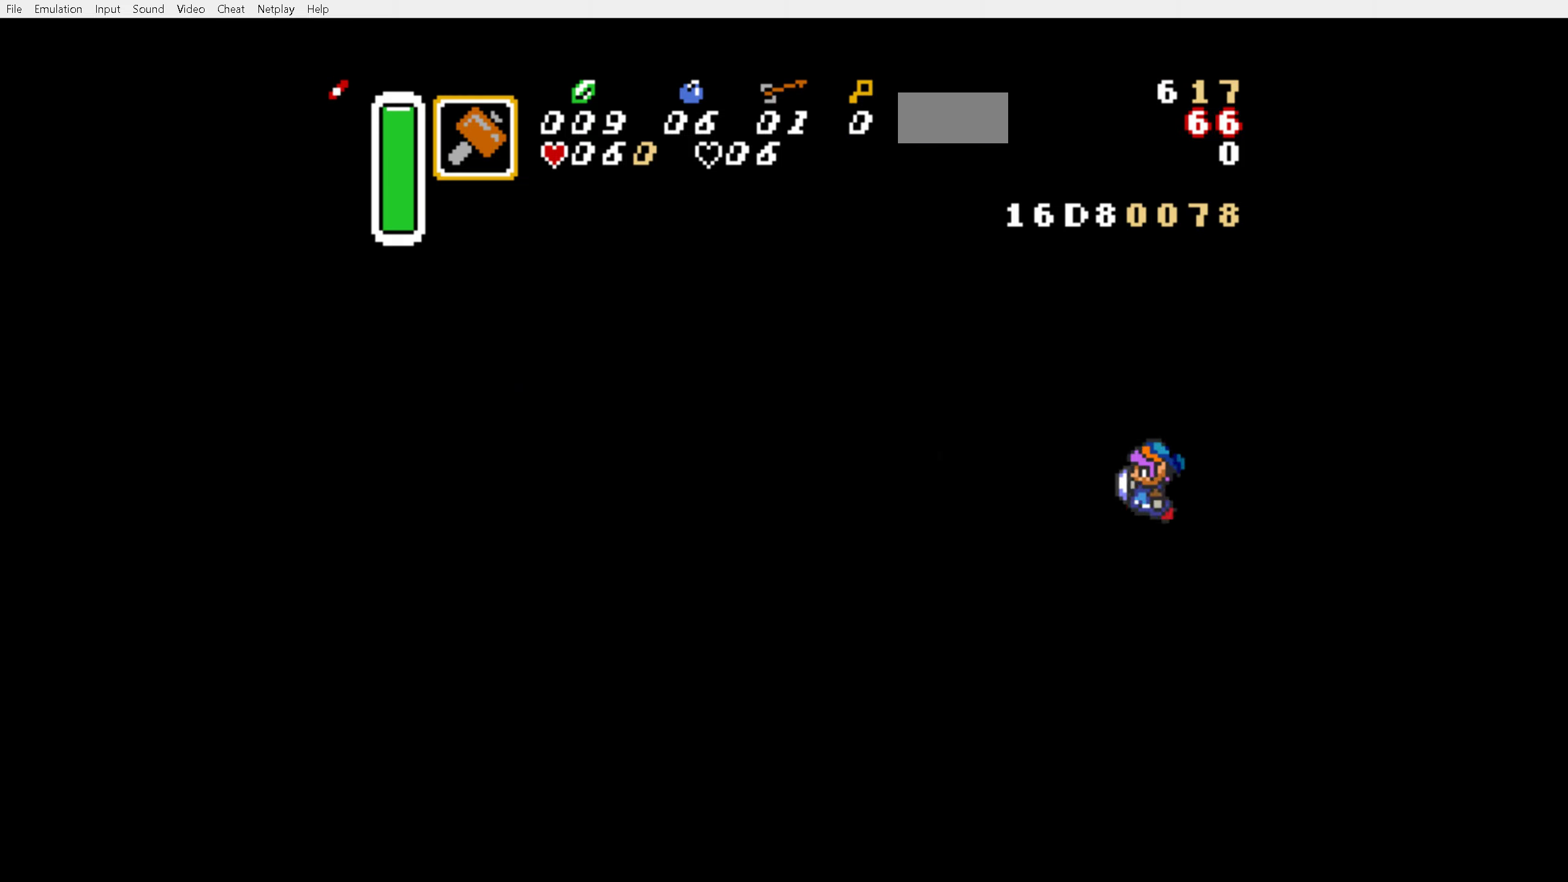
{"buttons": ["DPAD_LEFT"], "events": [[250, "DPAD_LEFT", "down"]]}
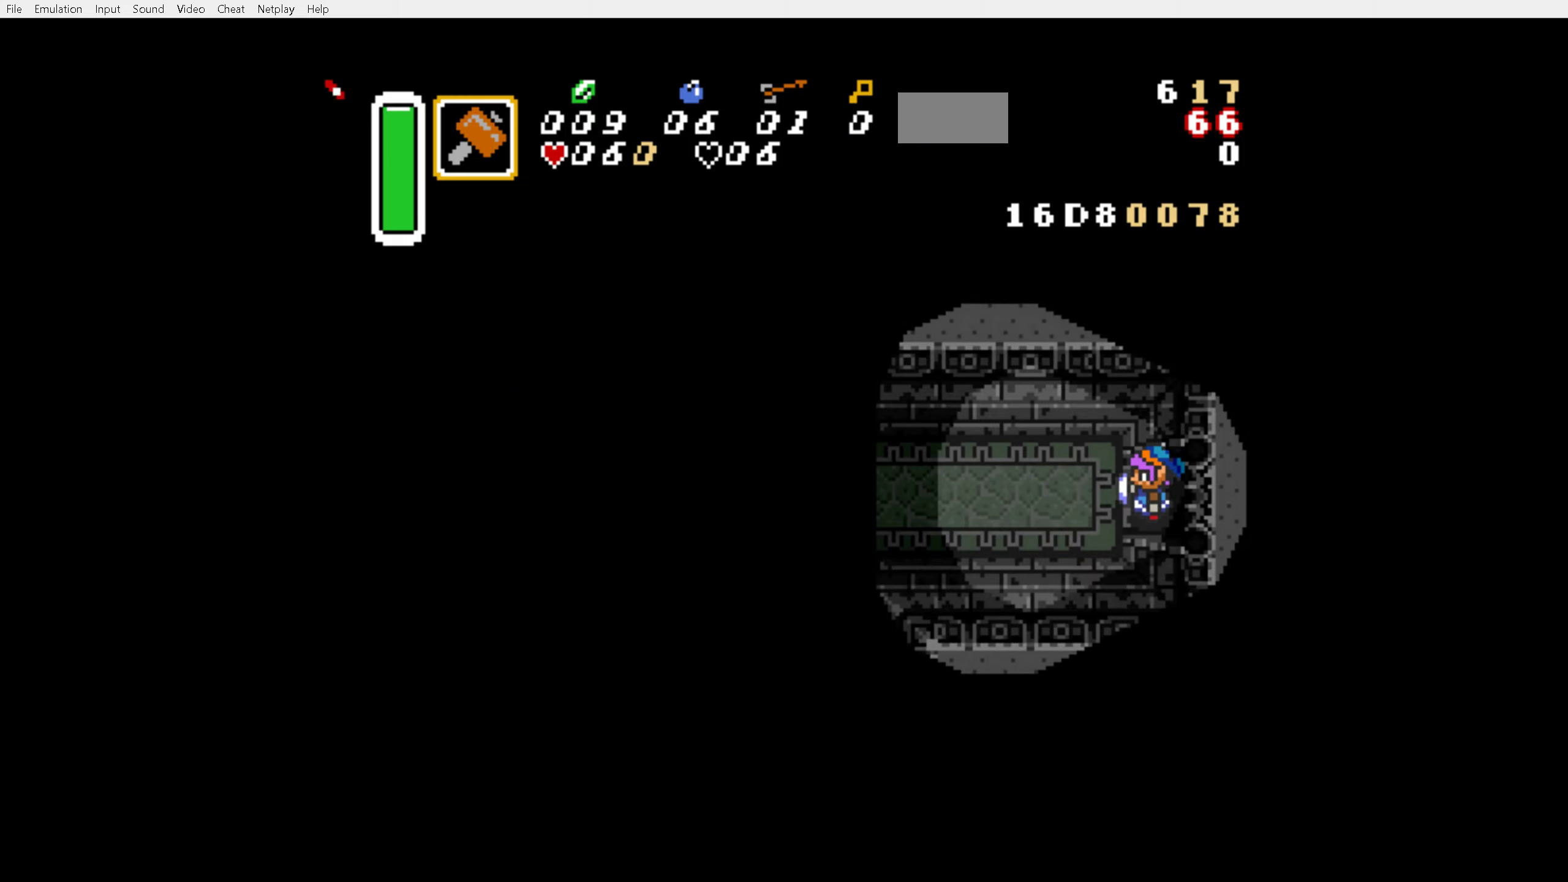
{"buttons": ["DPAD_LEFT"], "events": []}
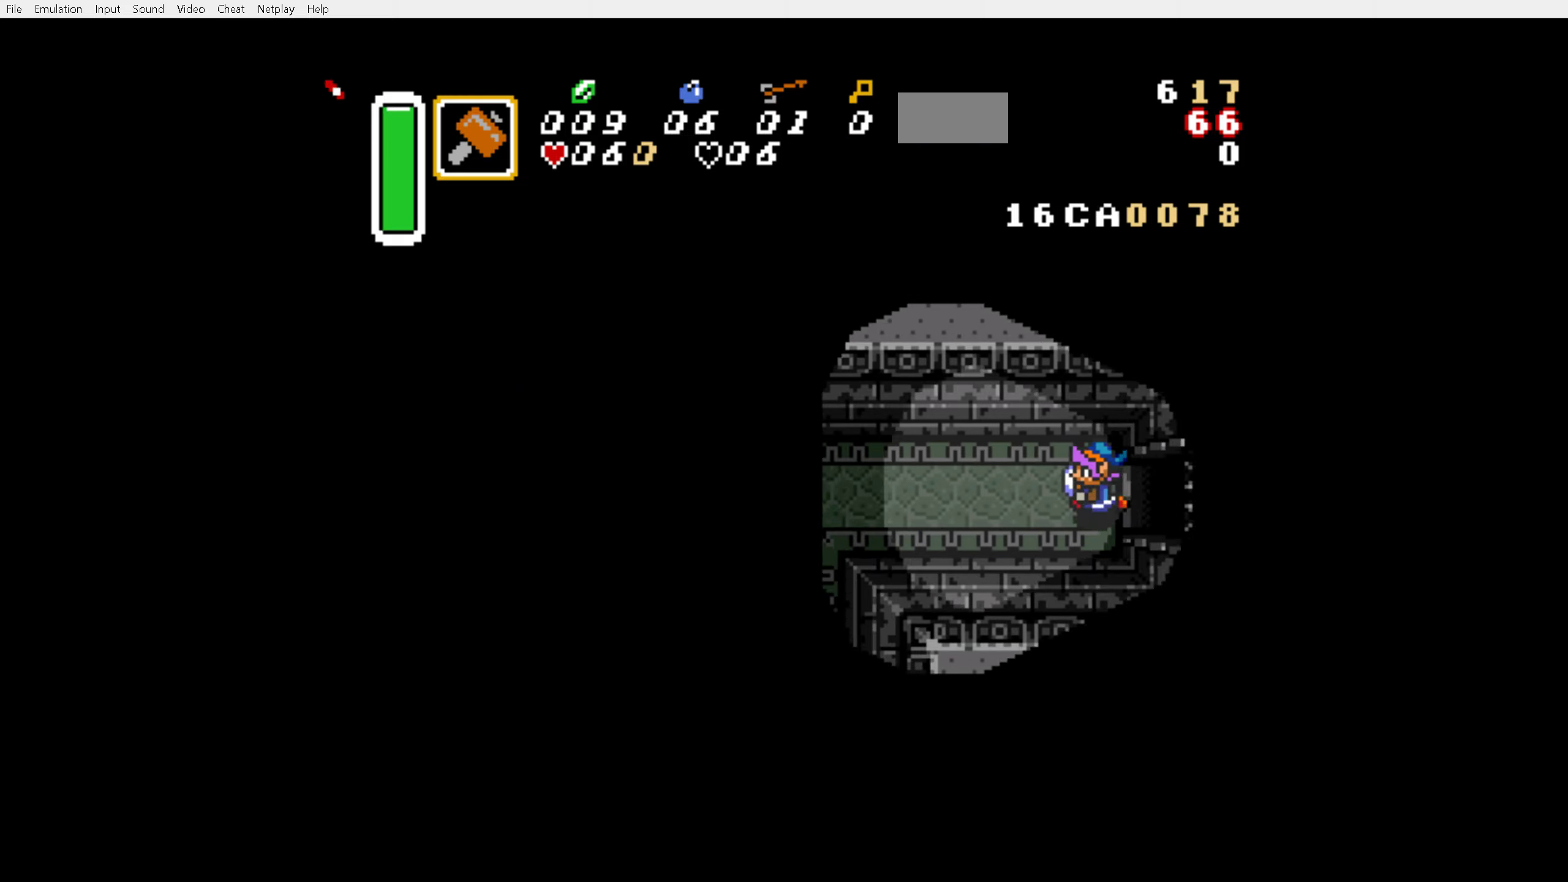
{"buttons": ["Y", "DPAD_LEFT"], "events": [[484, "Y", "down"]]}
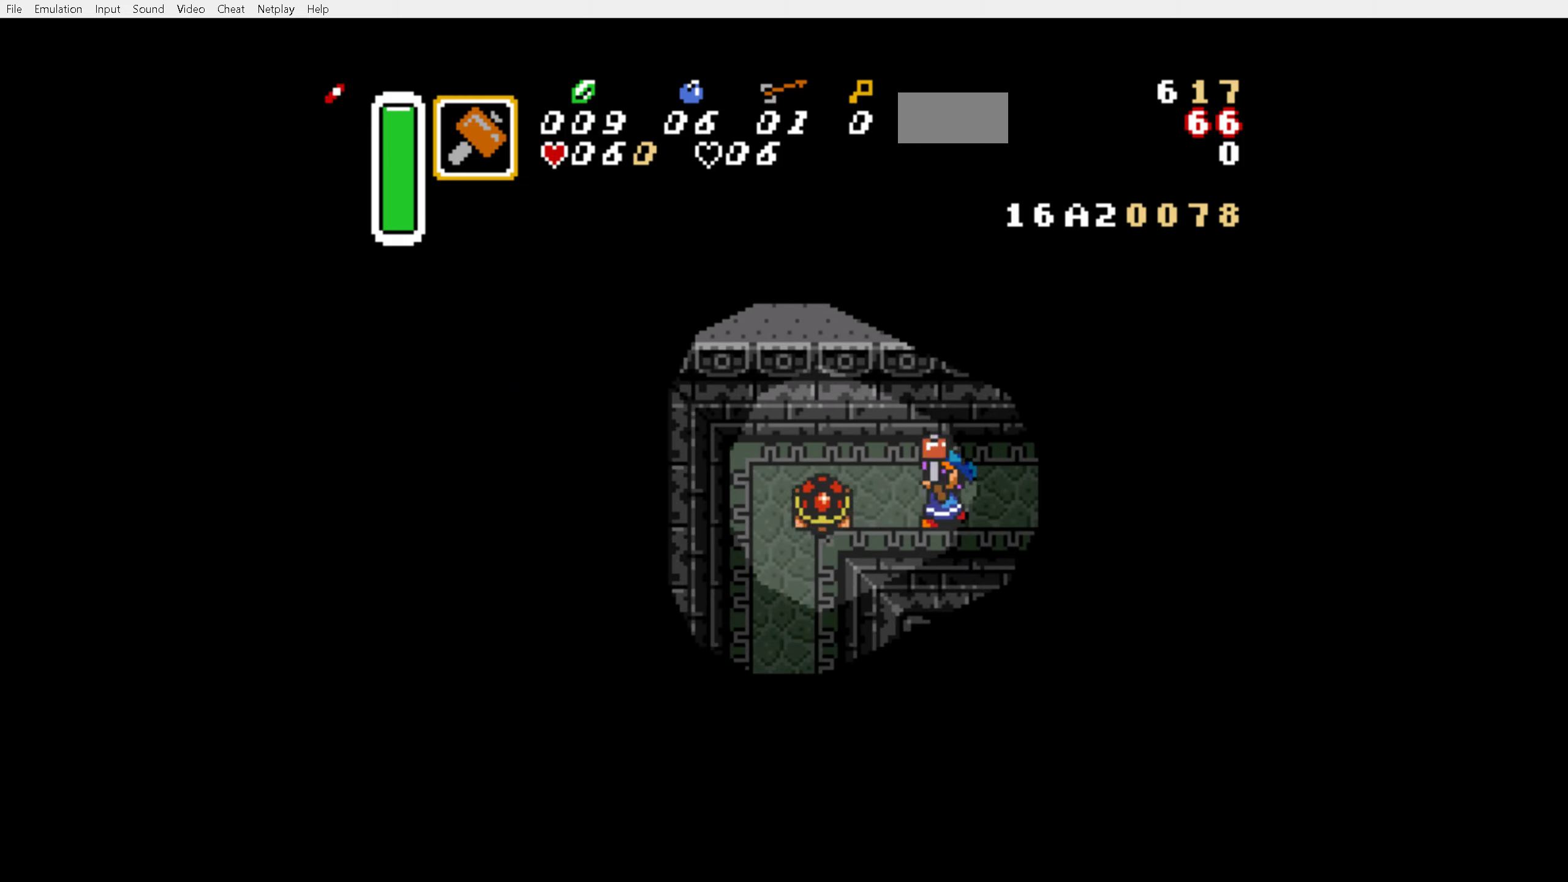
{"buttons": ["DPAD_LEFT"], "events": [[67, "Y", "up"]]}
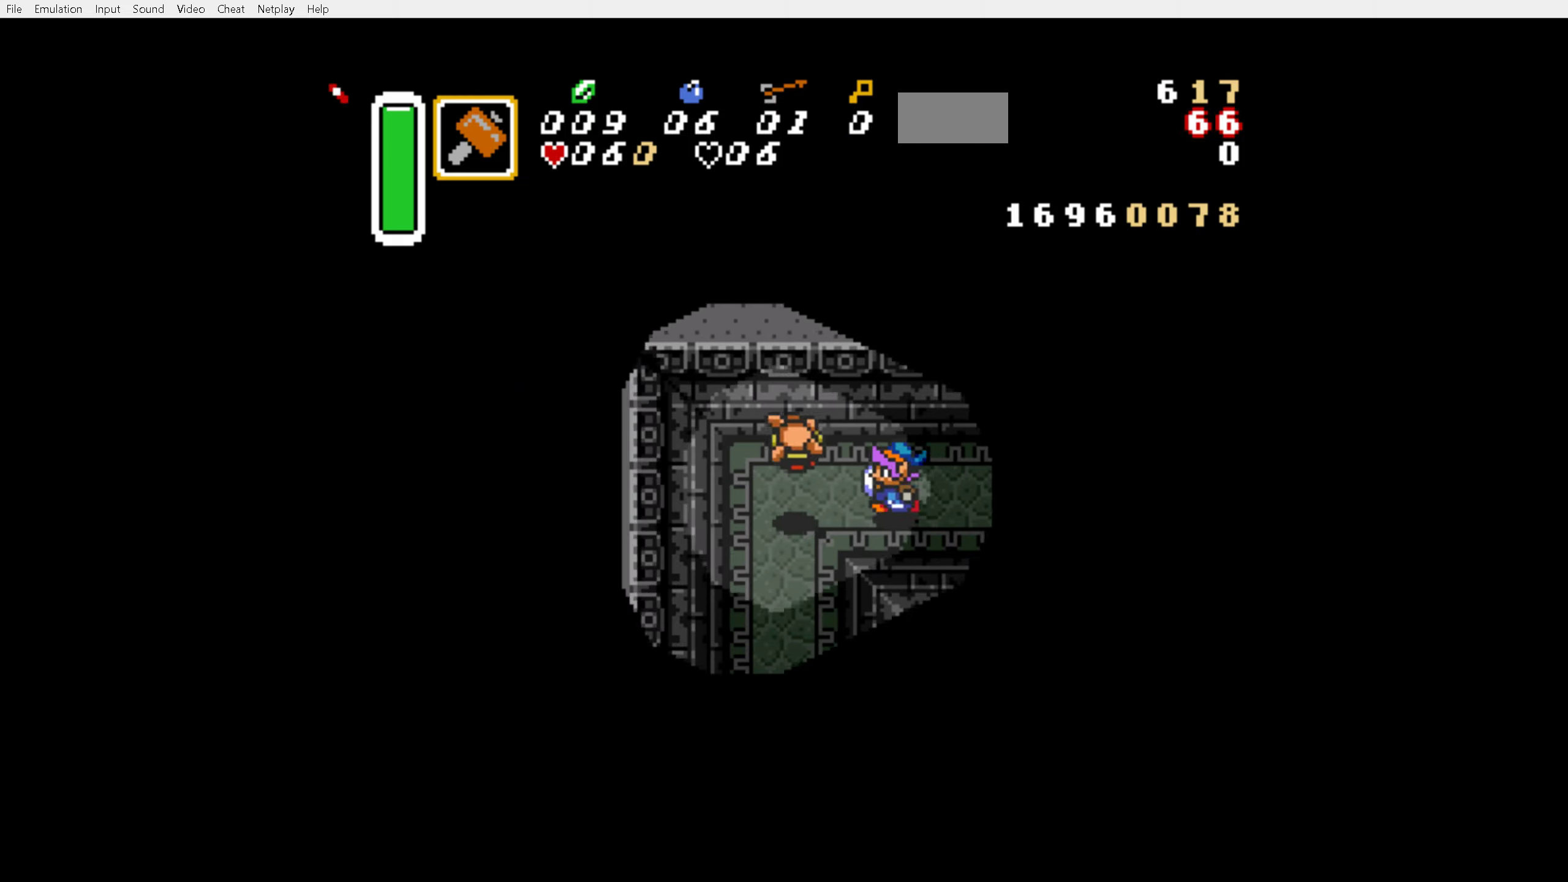
{"buttons": ["A", "DPAD_DOWN"], "events": [[317, "A", "down"], [400, "DPAD_LEFT", "up"], [466, "DPAD_DOWN", "down"]]}
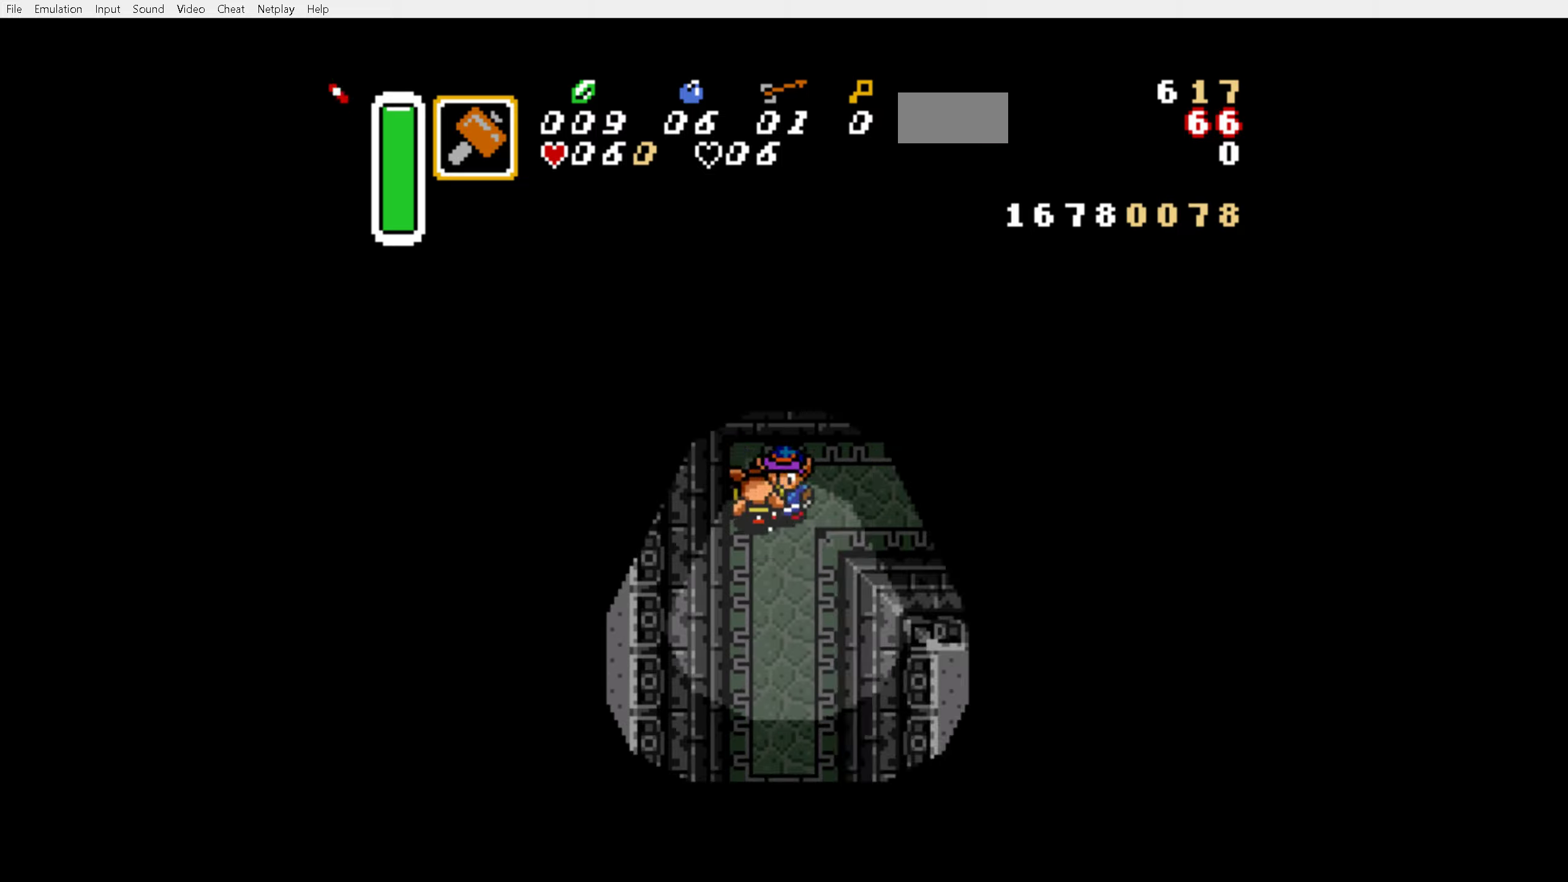
{"buttons": ["A"], "events": [[66, "DPAD_DOWN", "up"]]}
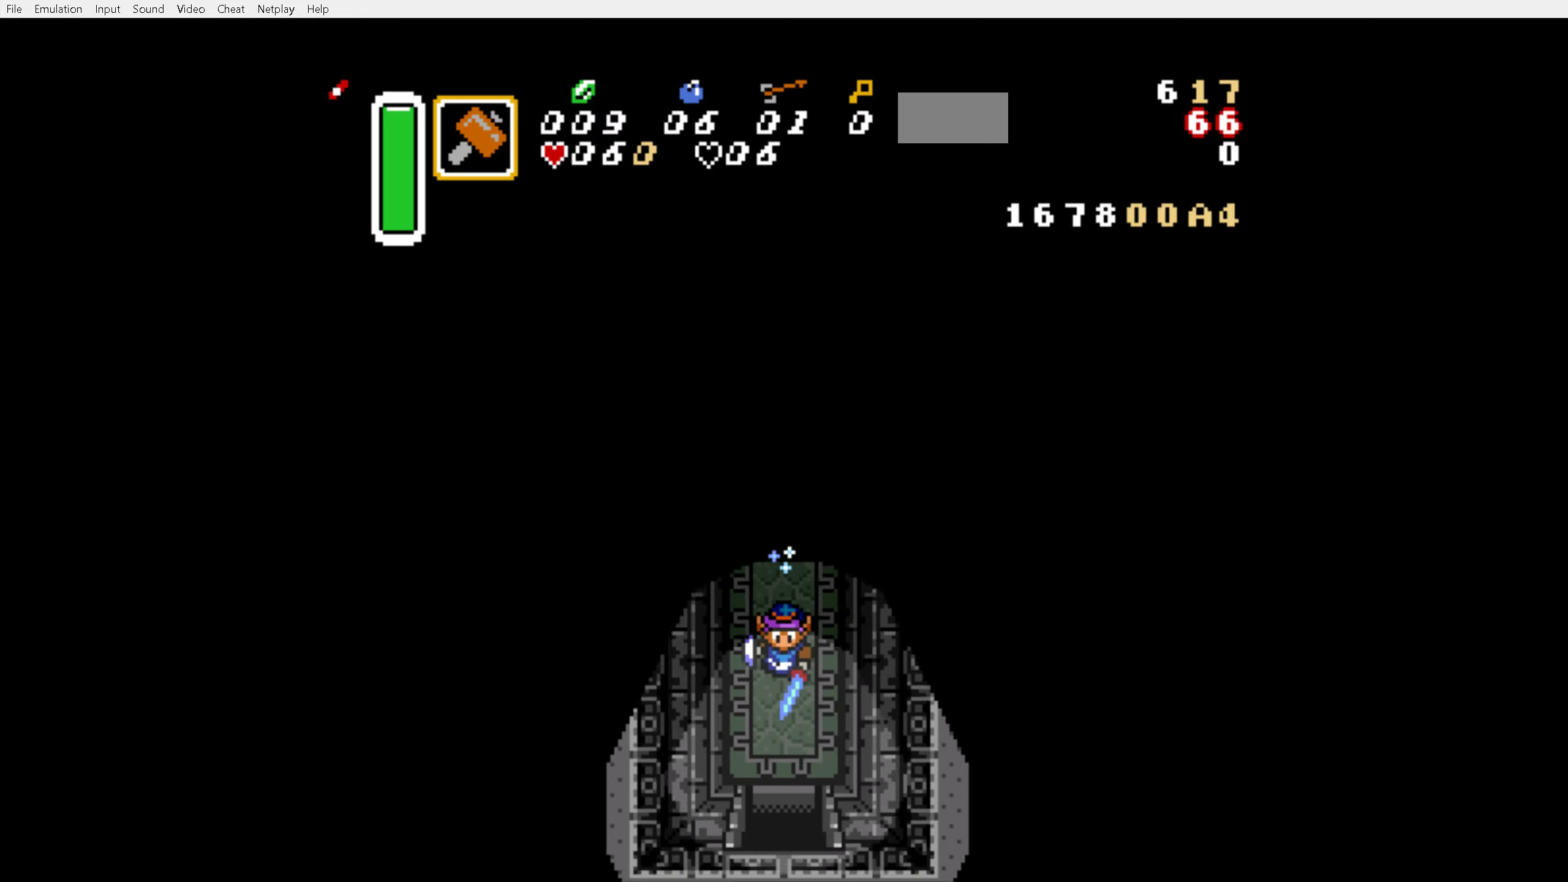
{"buttons": ["B"], "events": [[250, "A", "up"], [450, "B", "down"]]}
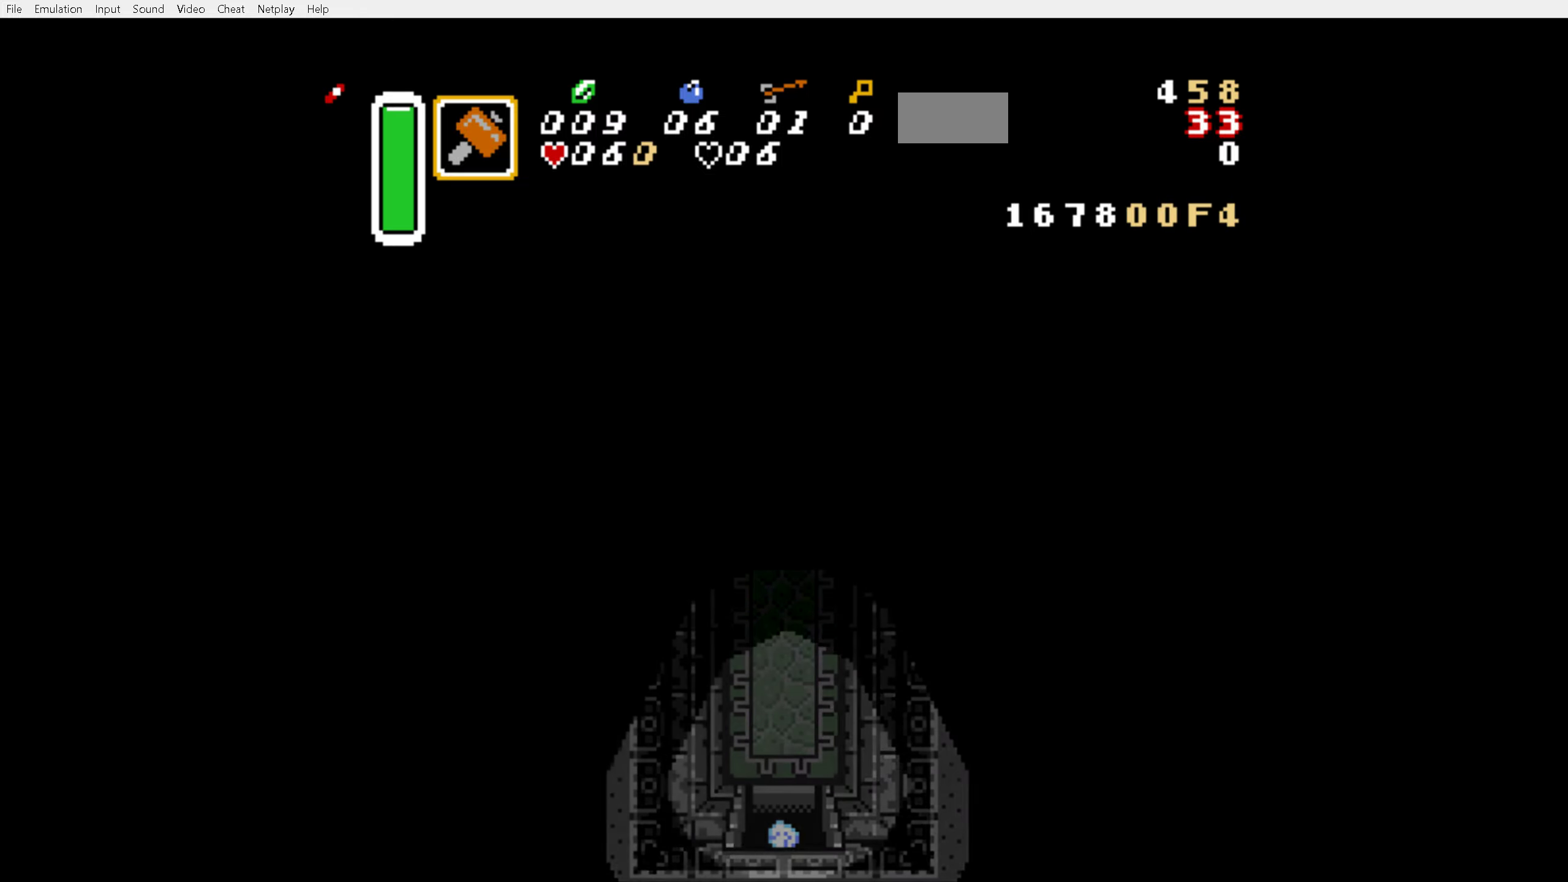
{"buttons": ["B"], "events": []}
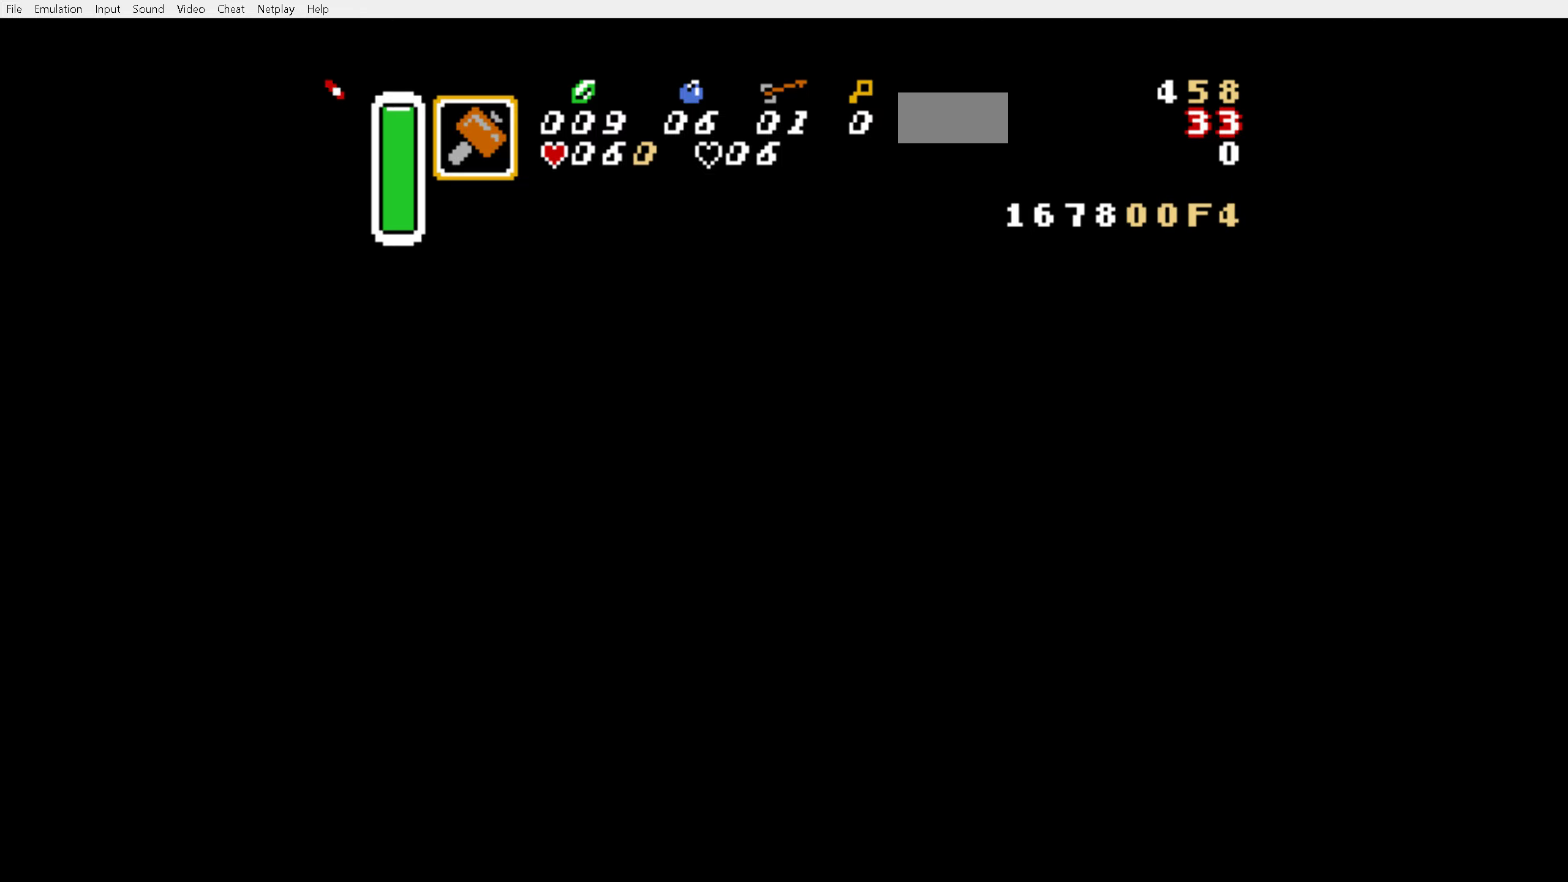
{"buttons": ["B"], "events": []}
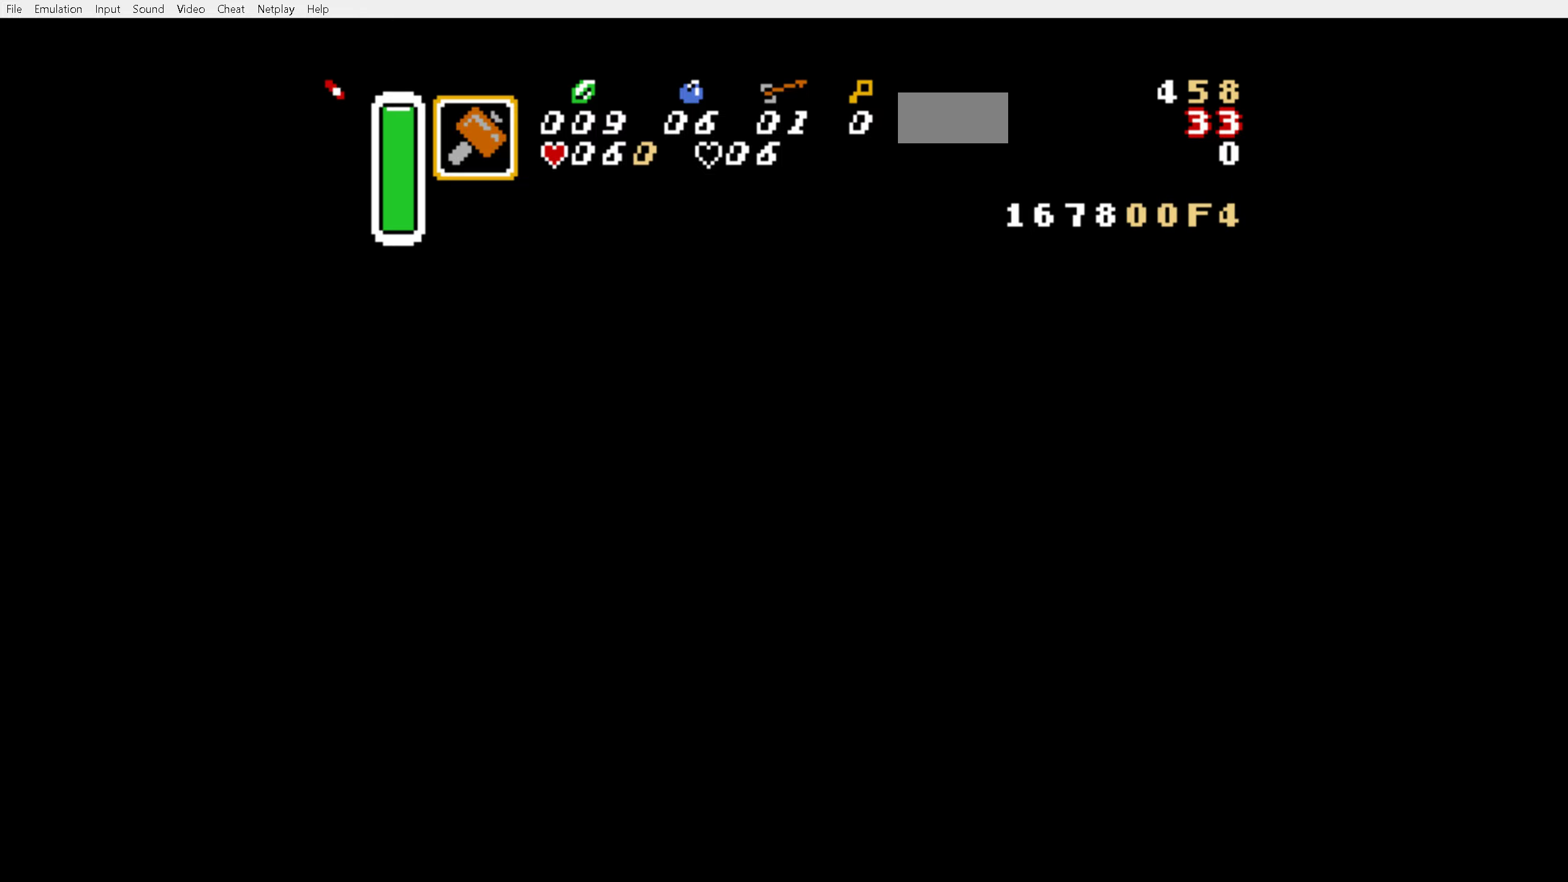
{"buttons": ["B", "DPAD_DOWN"], "events": [[200, "DPAD_DOWN", "down"]]}
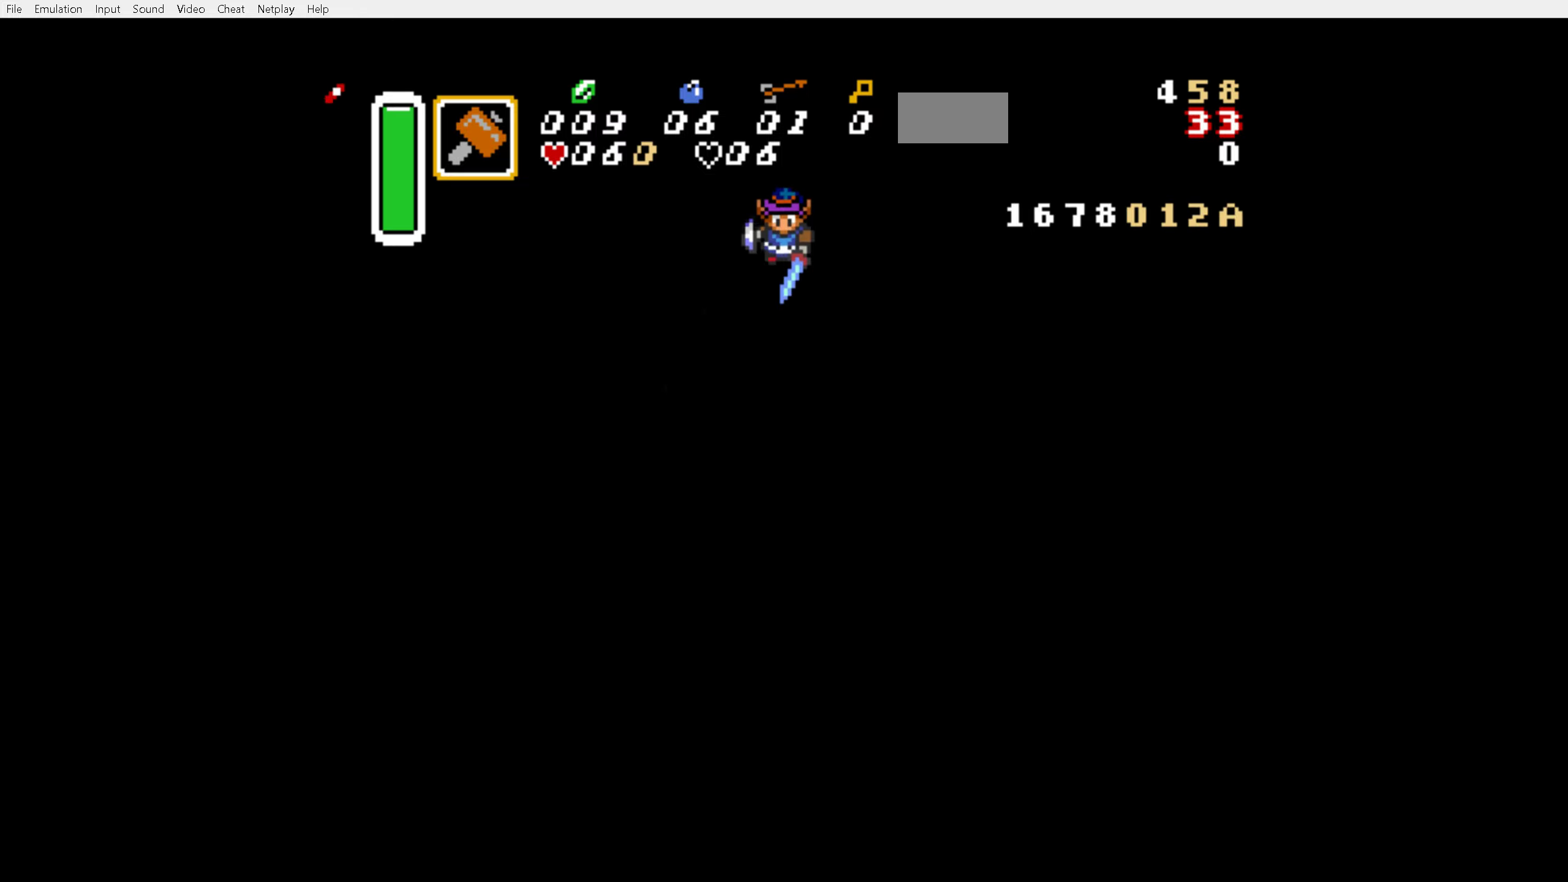
{"buttons": ["B", "DPAD_DOWN"], "events": []}
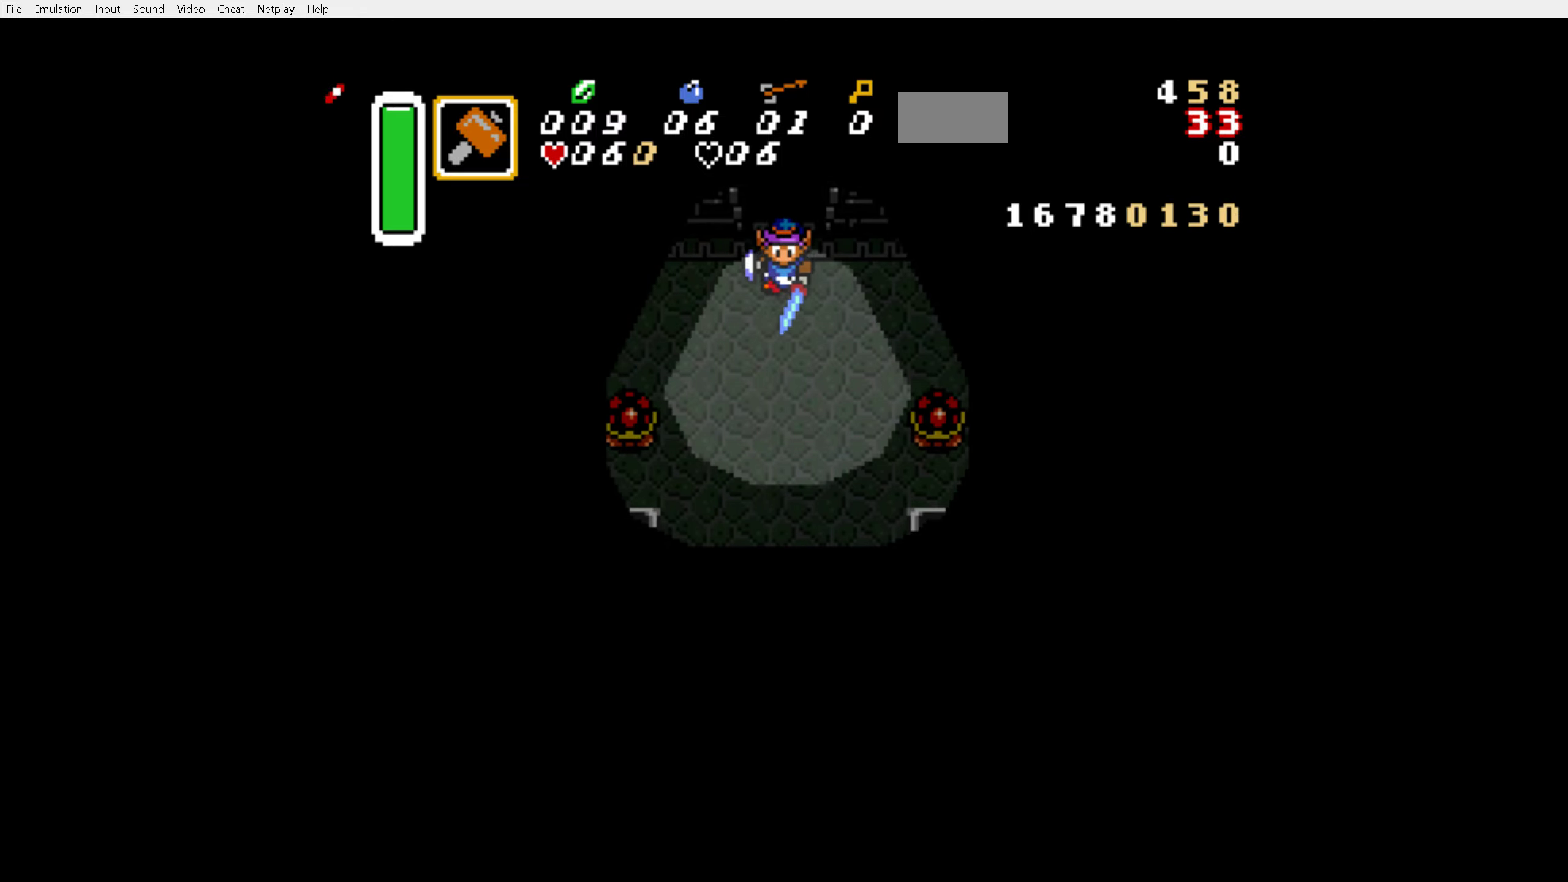
{"buttons": ["B", "DPAD_DOWN"], "events": []}